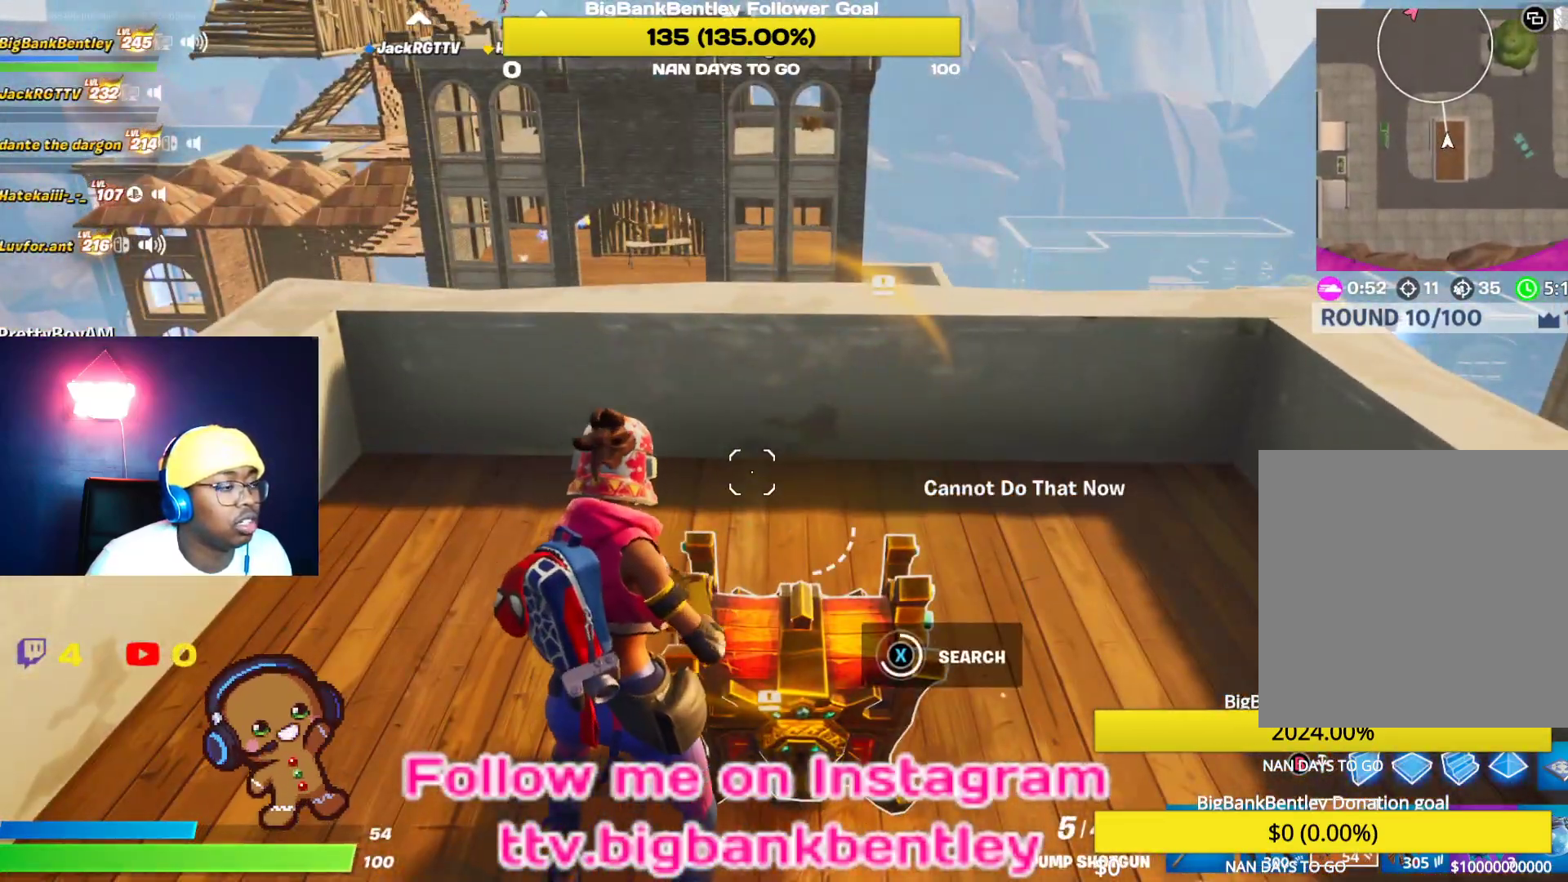
Gameplay with a controller (Xbox layout); each line is a JSON object with the inputs held at the frame after it. "events" lists button and stick changes between this image and that frame as [ms after this image, input, new state], when the widget could be followed in between.
{"buttons": [], "left_stick": "down-right", "right_stick": "center", "events": [[400, "X", "up"], [400, "left_stick", "down-right"]]}
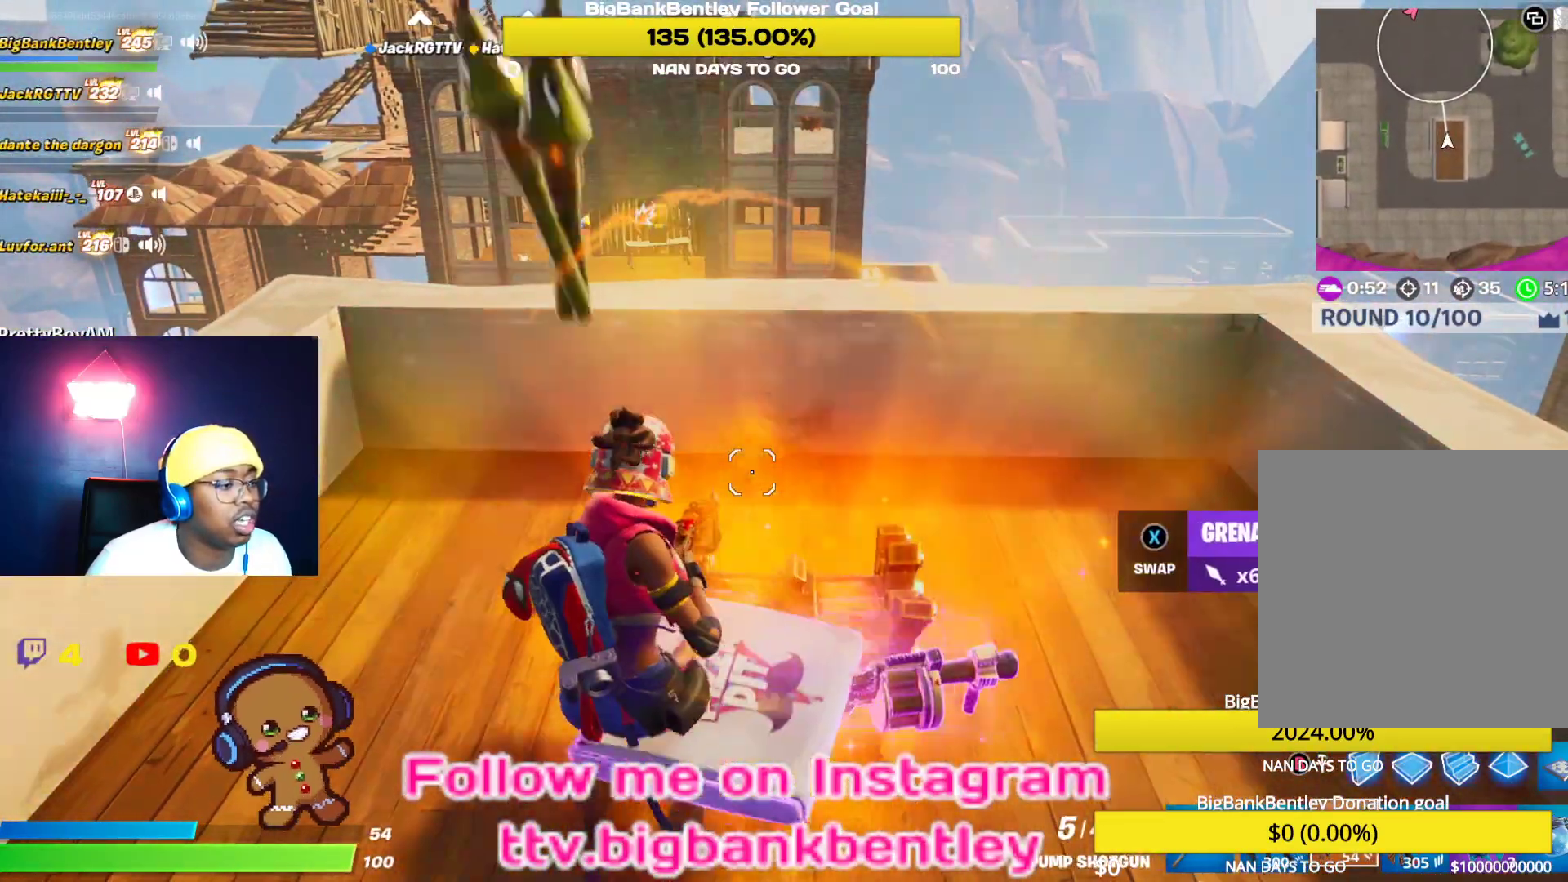
{"buttons": [], "left_stick": "down", "right_stick": "center", "events": [[67, "right_stick", "up"], [100, "R1", "down"], [217, "R1", "up"], [233, "left_stick", "down"], [417, "right_stick", "center"]]}
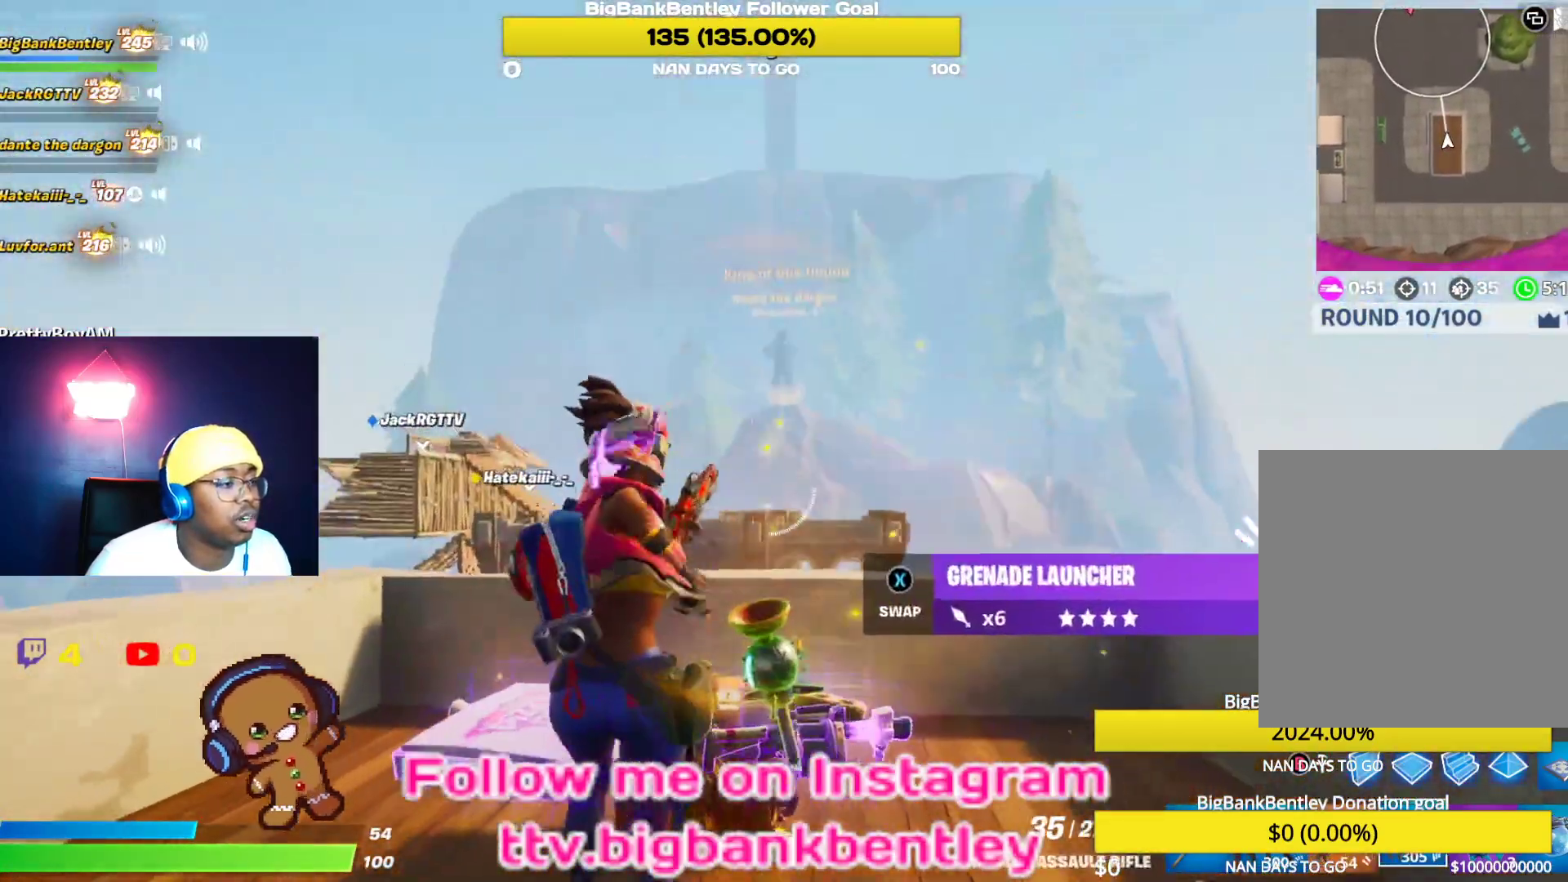
{"buttons": ["L2"], "left_stick": "down", "right_stick": "up", "events": [[33, "right_stick", "up"], [267, "L2", "down"]]}
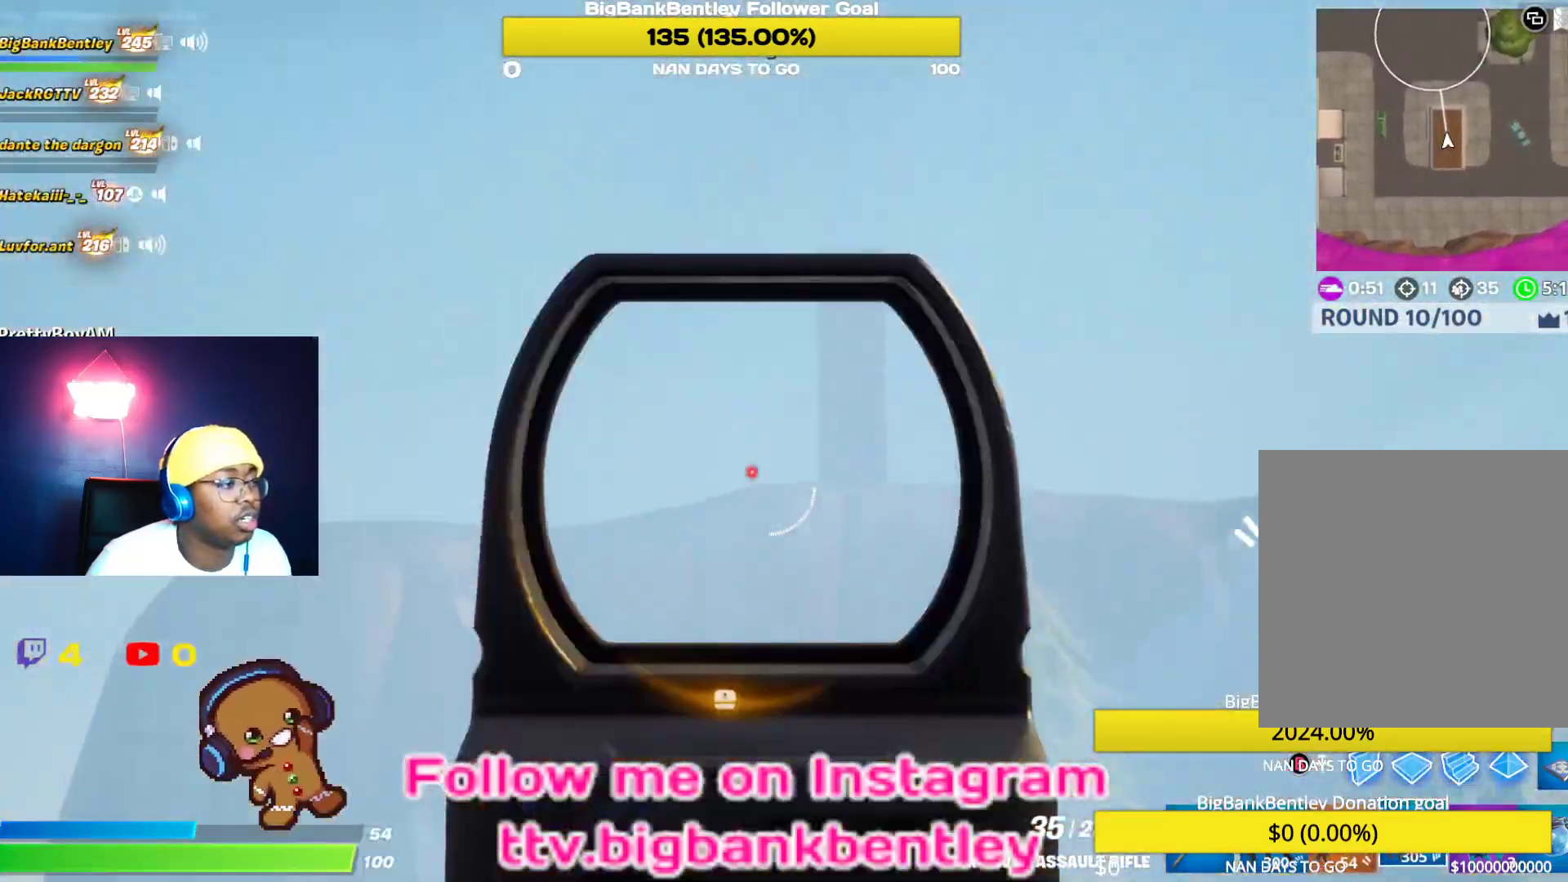
{"buttons": ["L2"], "left_stick": "down", "right_stick": "up", "events": []}
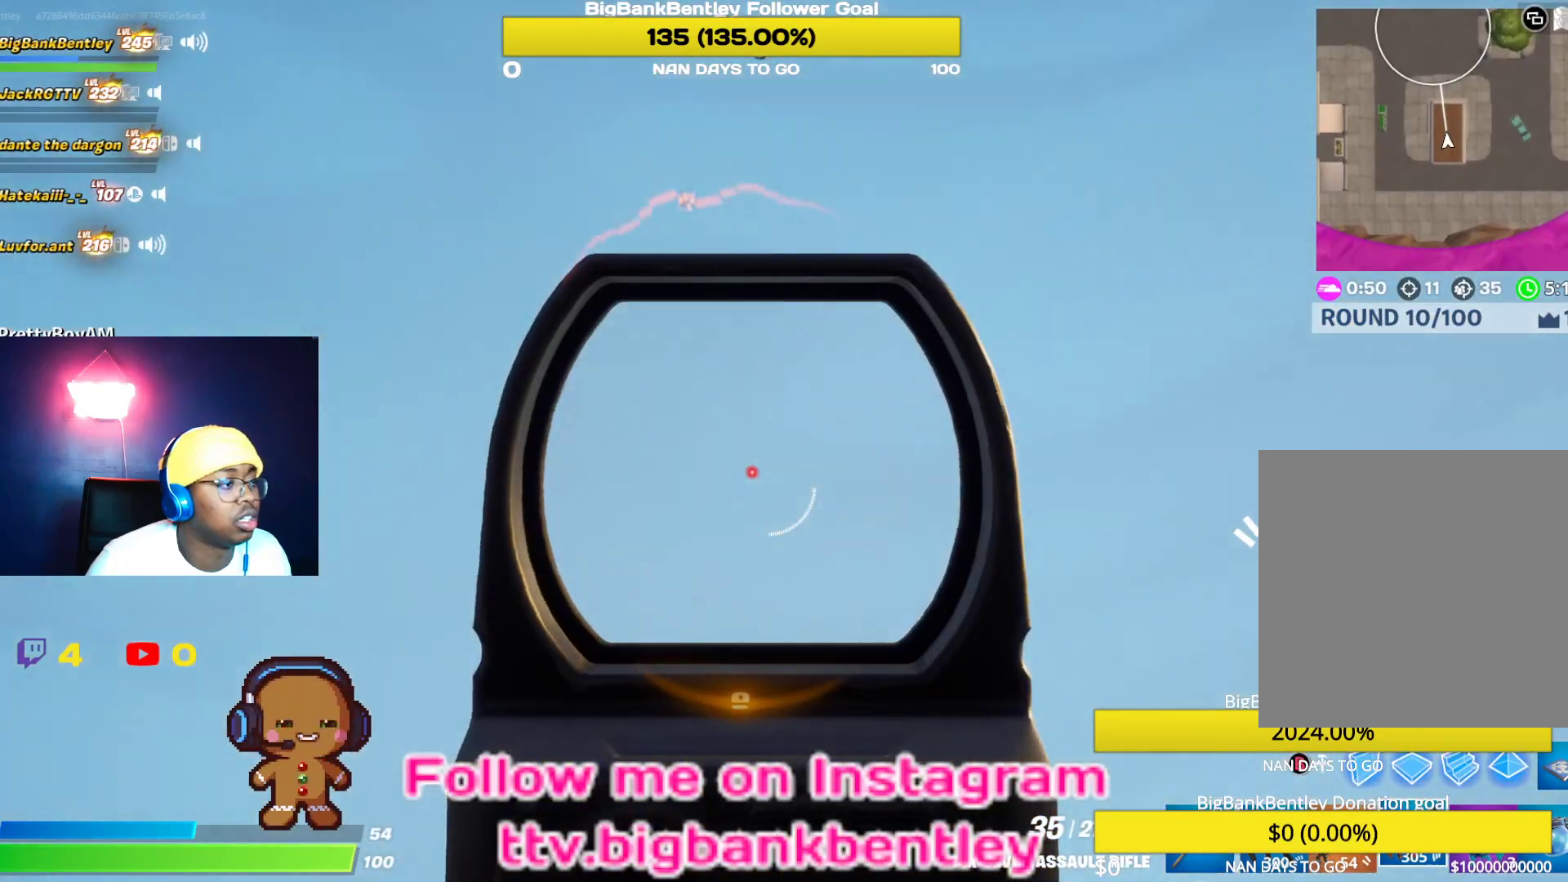
{"buttons": [], "left_stick": "center", "right_stick": "up-left", "events": [[183, "L2", "up"], [217, "left_stick", "center"], [300, "right_stick", "up-left"]]}
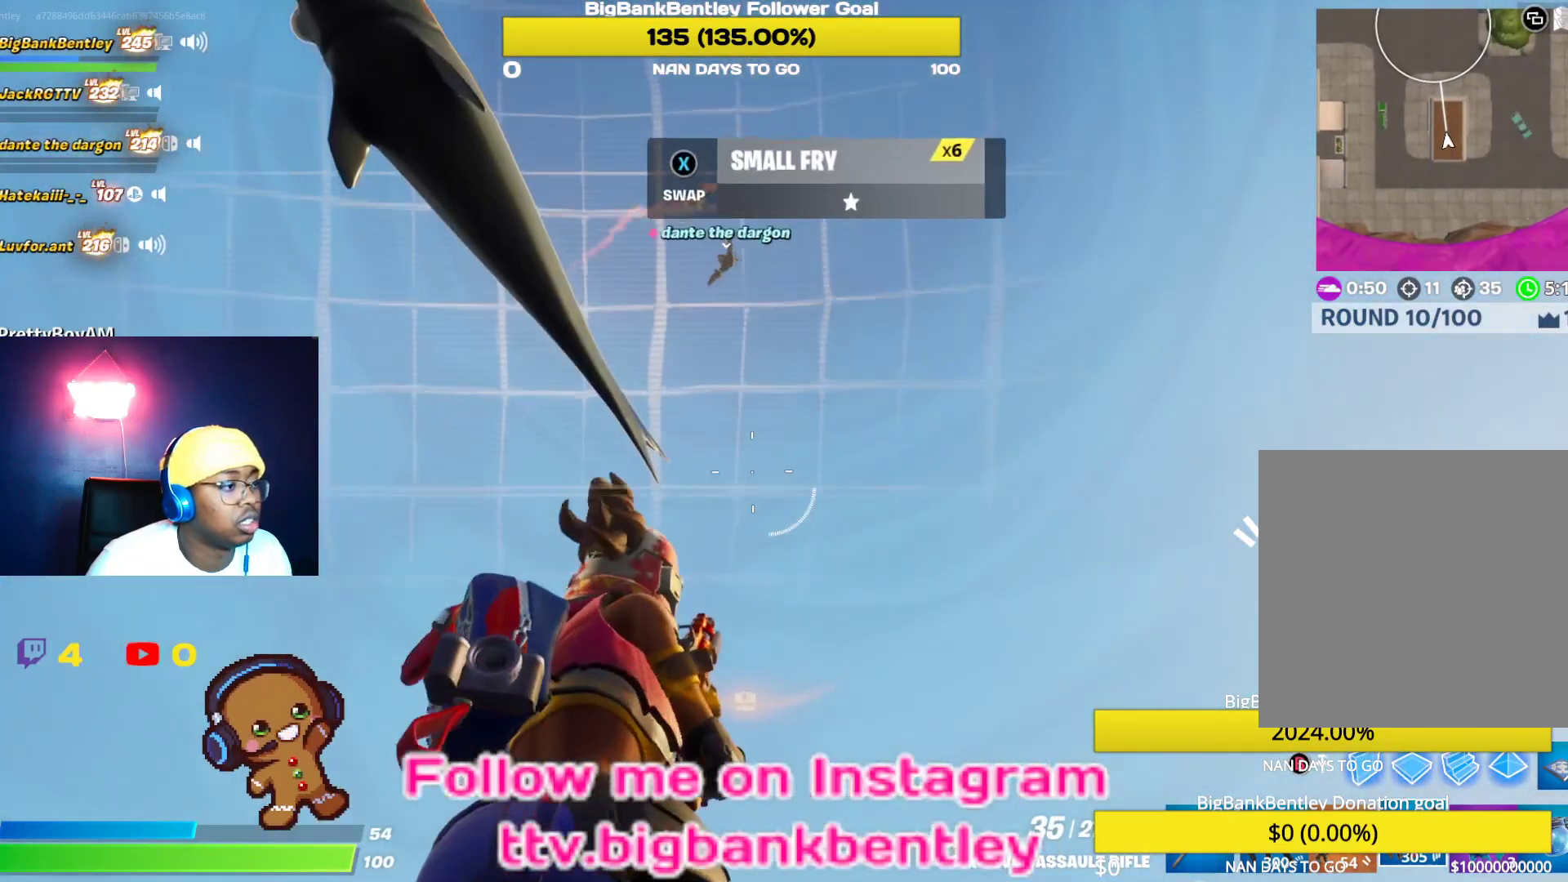
{"buttons": ["L2"], "left_stick": "center", "right_stick": "up", "events": [[300, "L2", "down"], [350, "right_stick", "center"], [450, "right_stick", "up"]]}
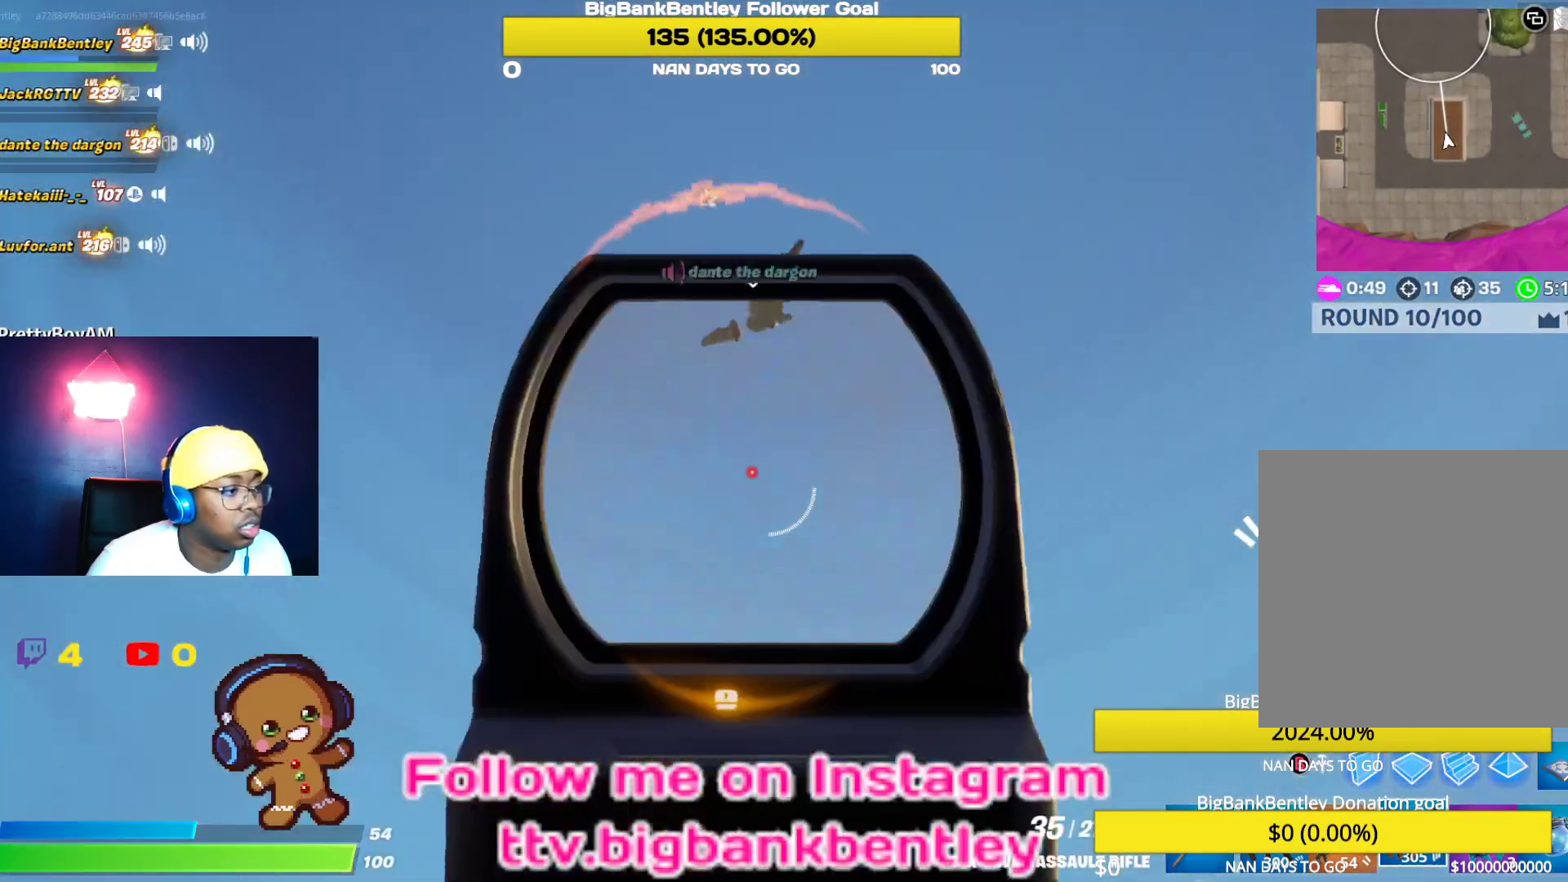
{"buttons": ["L2", "R2"], "left_stick": "center", "right_stick": "down", "events": [[133, "left_stick", "up-right"], [283, "R2", "down"], [283, "right_stick", "center"], [400, "left_stick", "center"], [483, "right_stick", "down"]]}
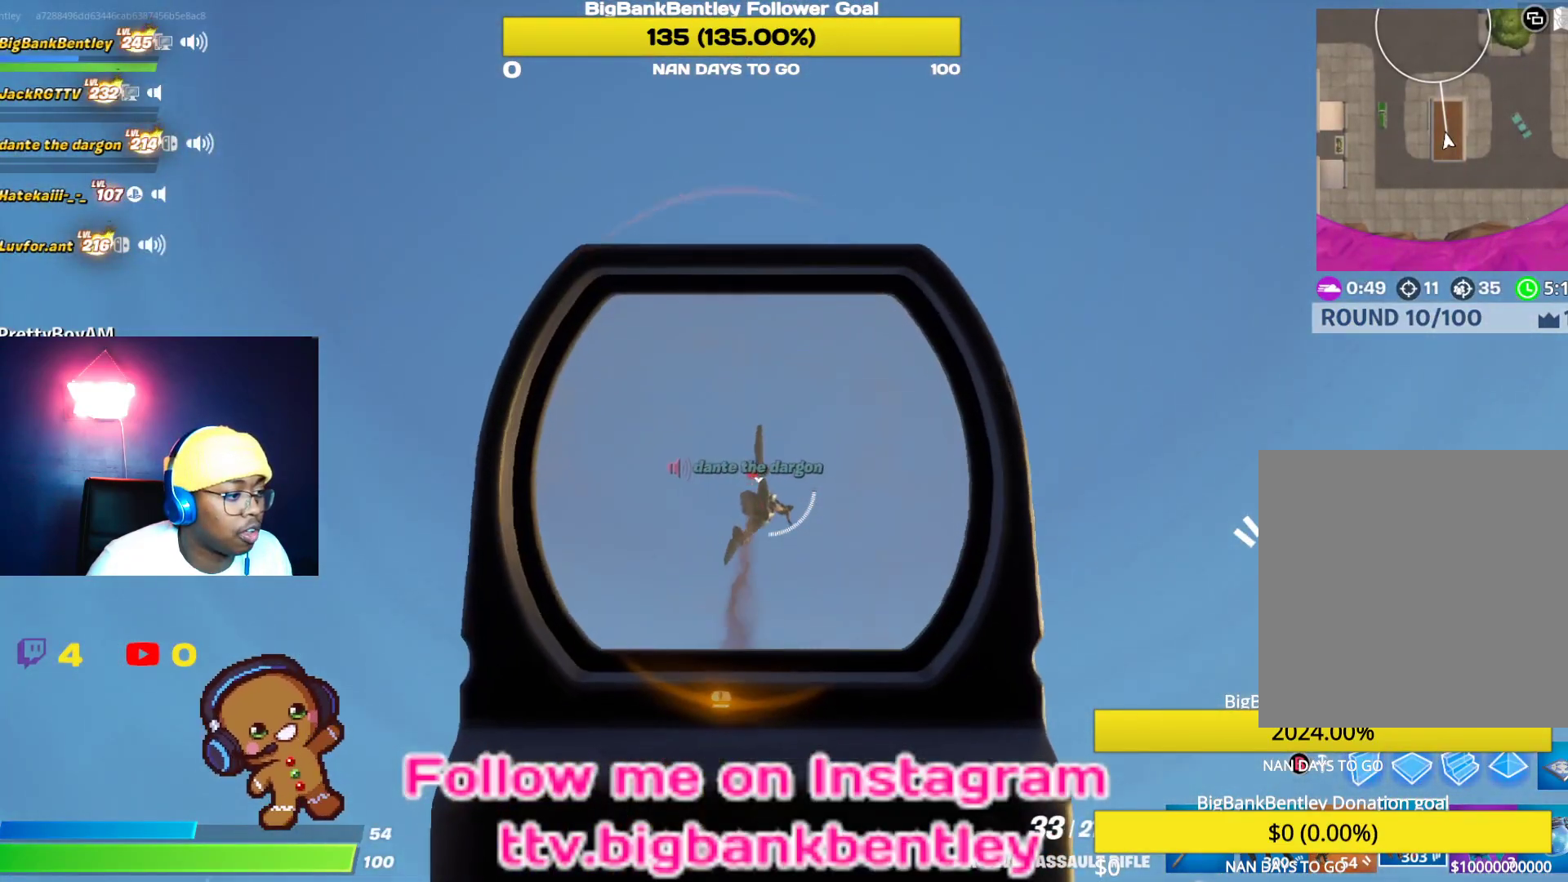
{"buttons": ["L2", "R2"], "left_stick": "center", "right_stick": "down-right", "events": [[200, "right_stick", "center"], [333, "right_stick", "down-right"]]}
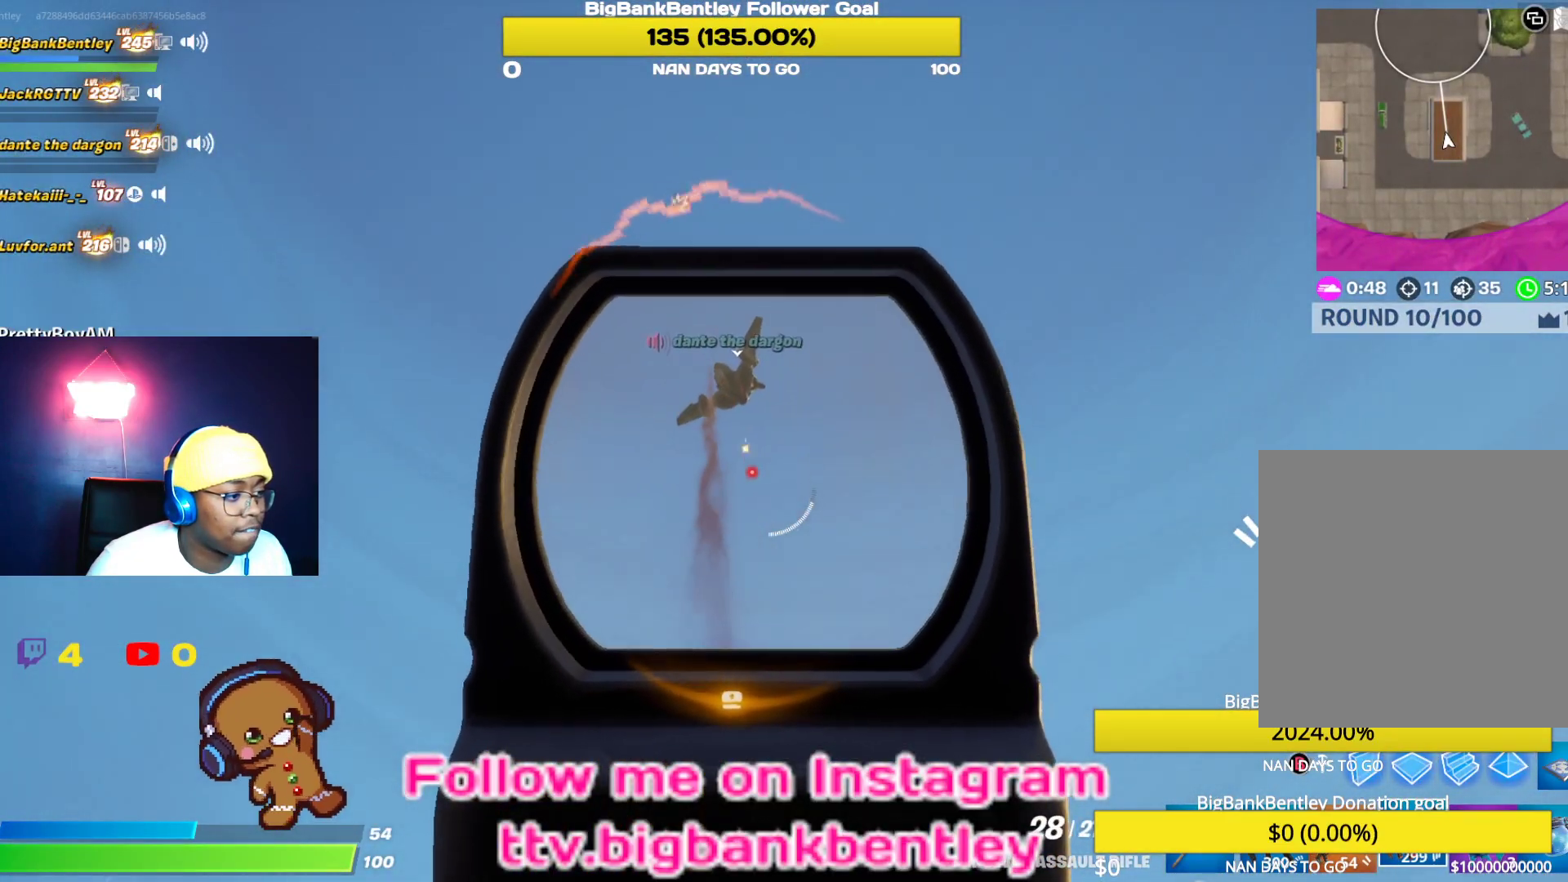
{"buttons": ["L2", "R2"], "left_stick": "center", "right_stick": "center", "events": [[67, "right_stick", "center"], [233, "right_stick", "left"], [367, "right_stick", "down"], [483, "right_stick", "center"]]}
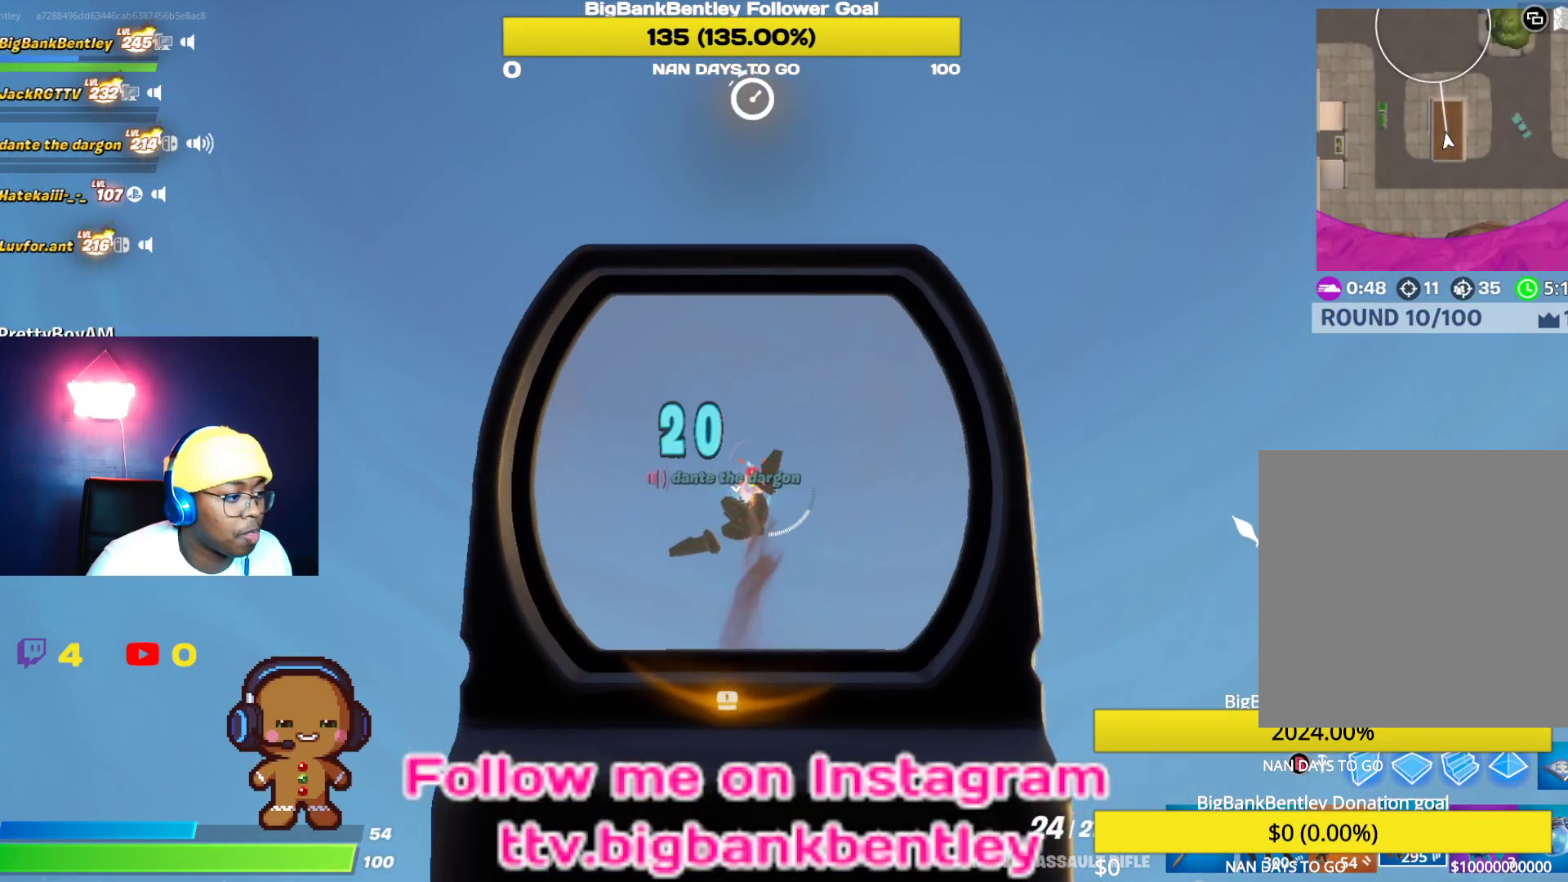
{"buttons": ["L2", "R2"], "left_stick": "center", "right_stick": "down-left", "events": [[67, "right_stick", "down"], [433, "right_stick", "down-left"]]}
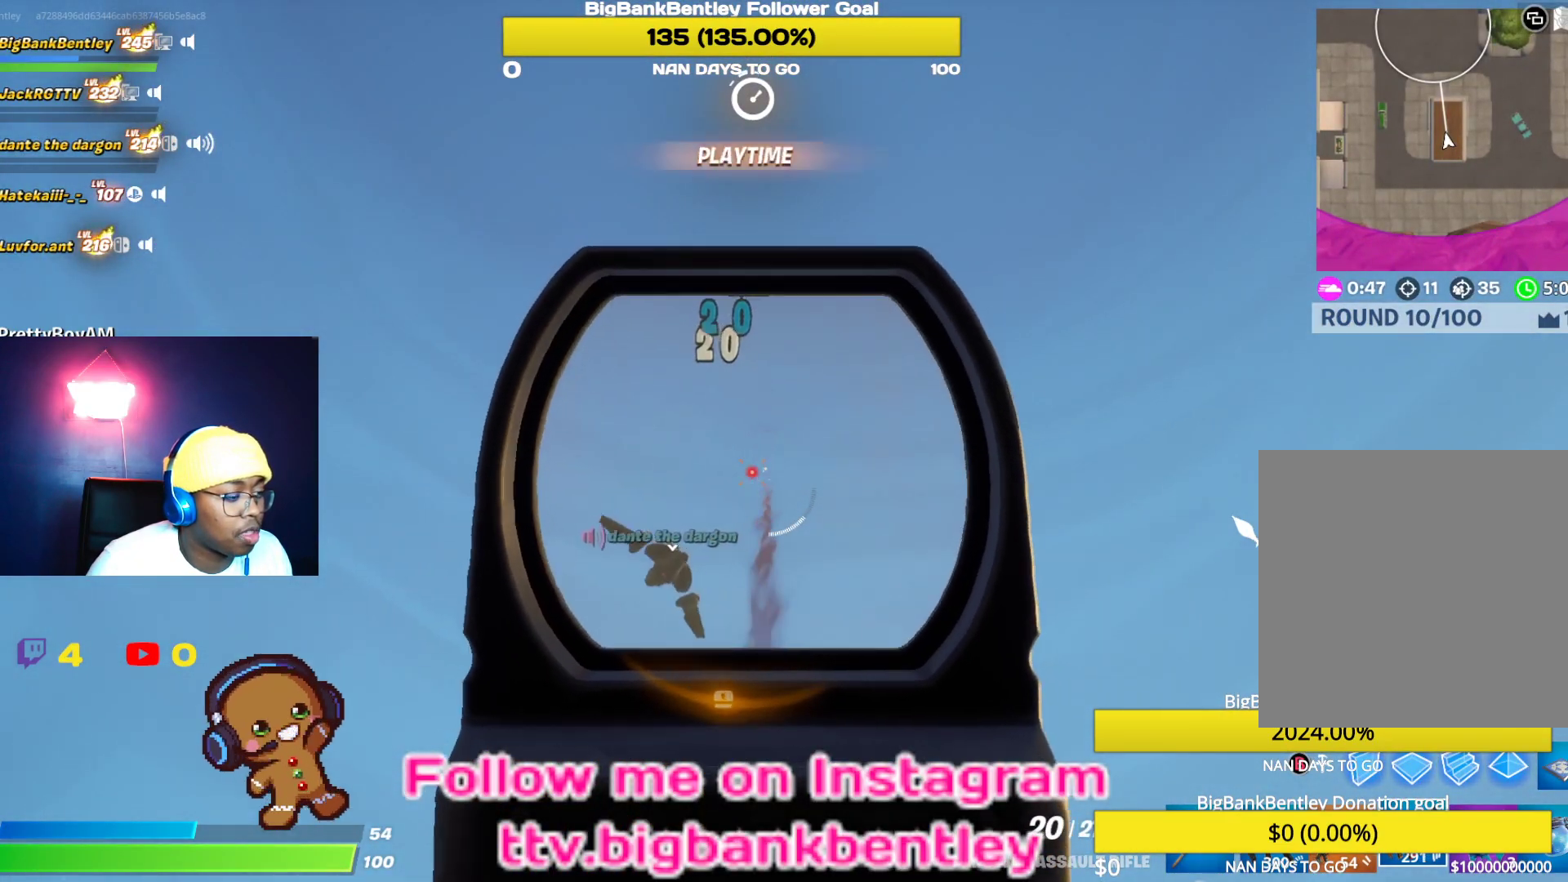
{"buttons": ["L2", "R2"], "left_stick": "center", "right_stick": "left", "events": [[300, "right_stick", "center"], [367, "right_stick", "left"]]}
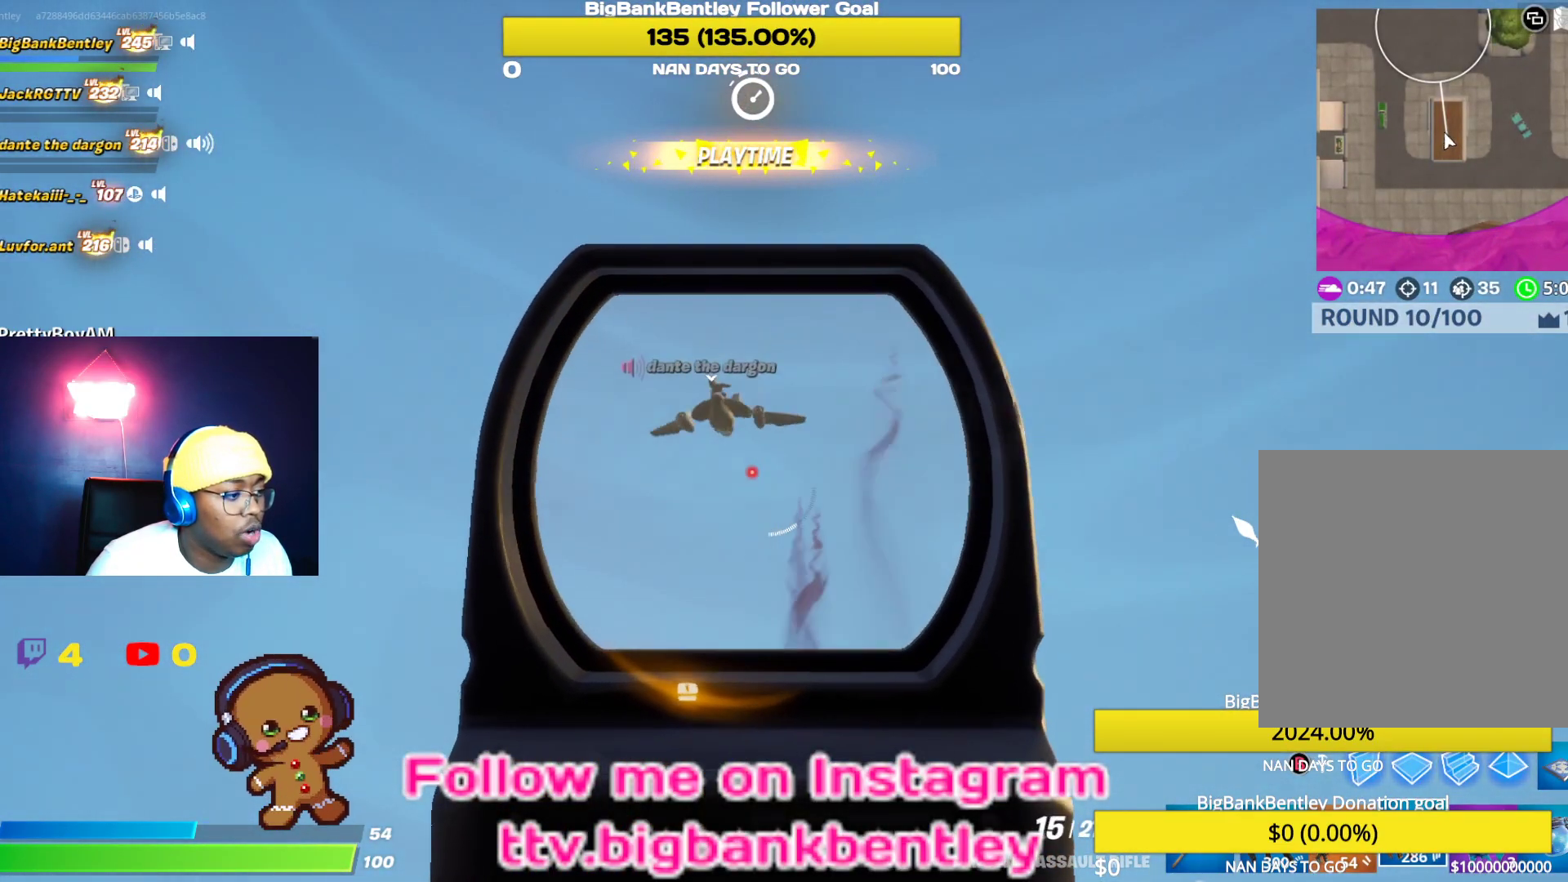
{"buttons": ["L2", "R2"], "left_stick": "center", "right_stick": "down", "events": [[200, "right_stick", "center"], [400, "right_stick", "down"]]}
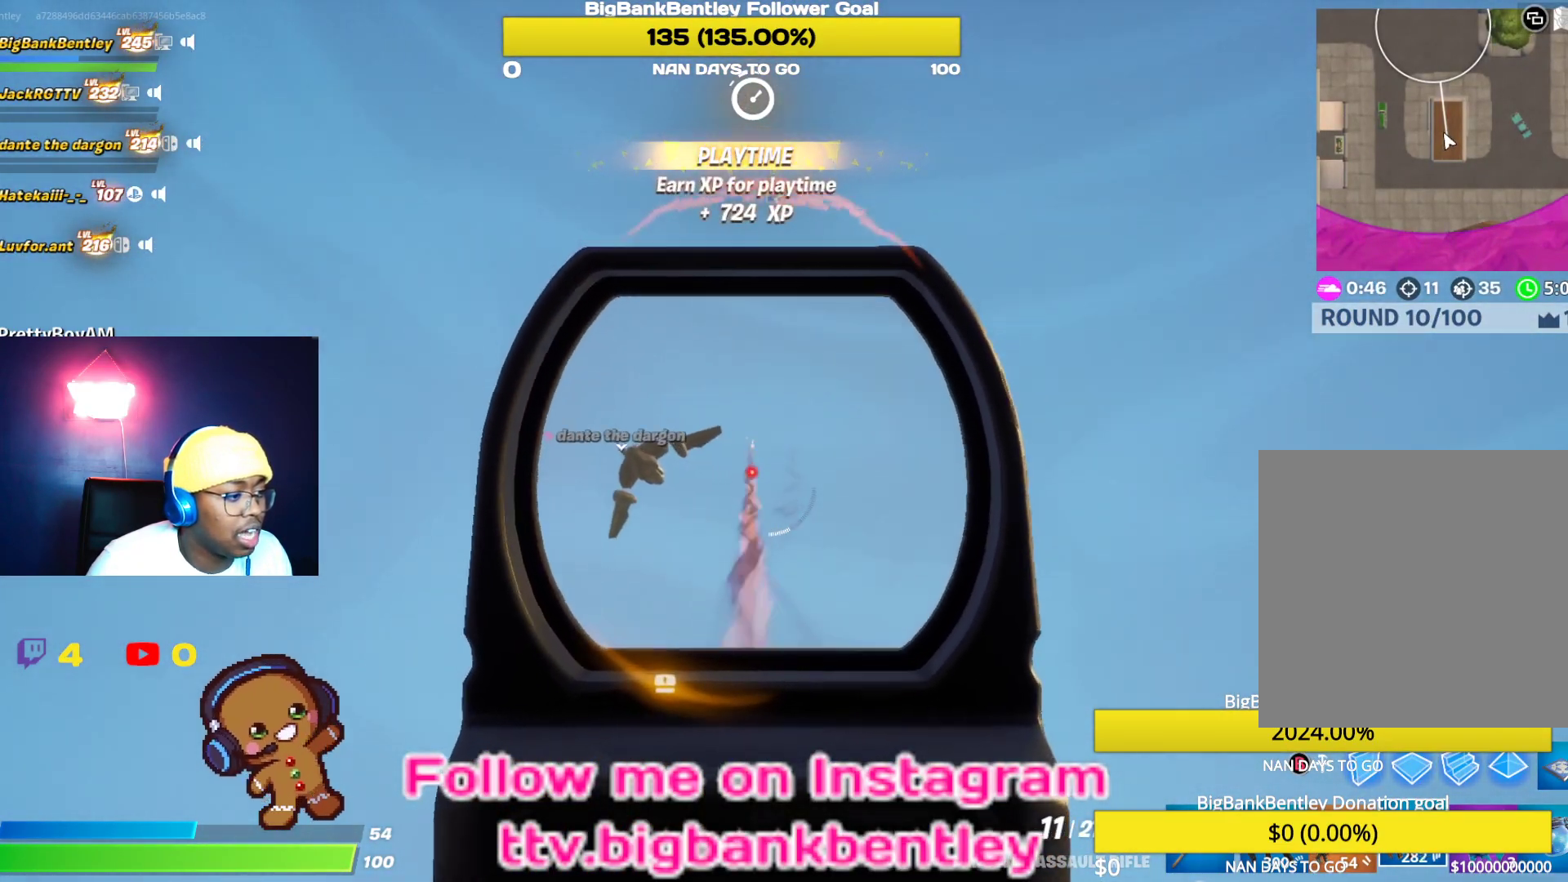
{"buttons": ["L2", "R2"], "left_stick": "center", "right_stick": "down-left", "events": [[67, "right_stick", "left"], [183, "right_stick", "center"], [317, "right_stick", "down-left"]]}
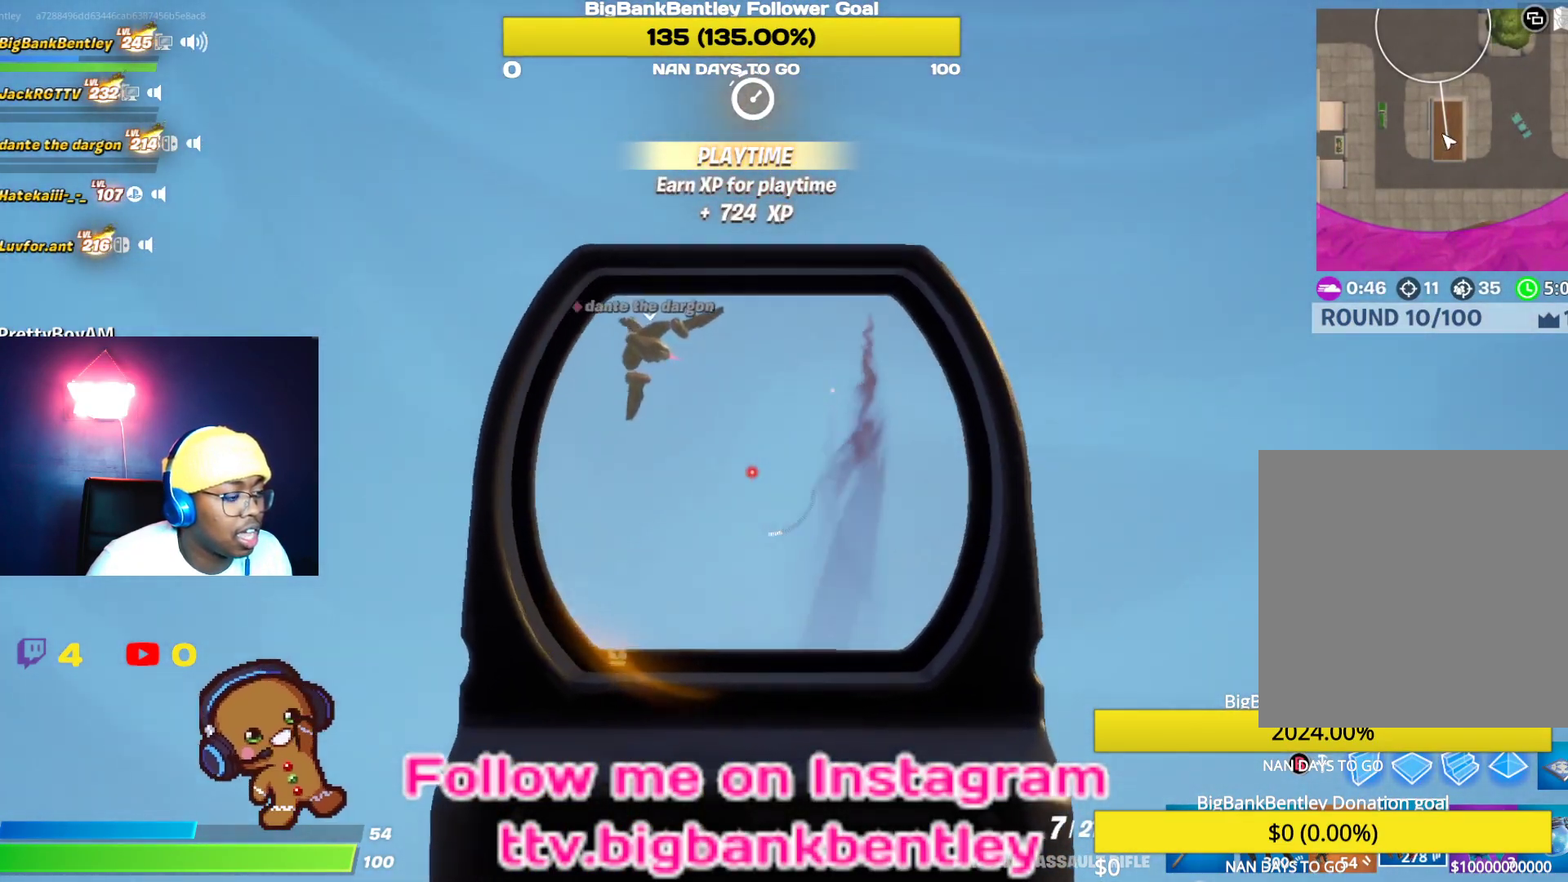
{"buttons": ["L2", "R2"], "left_stick": "center", "right_stick": "up-left", "events": [[33, "right_stick", "left"], [133, "right_stick", "up-left"]]}
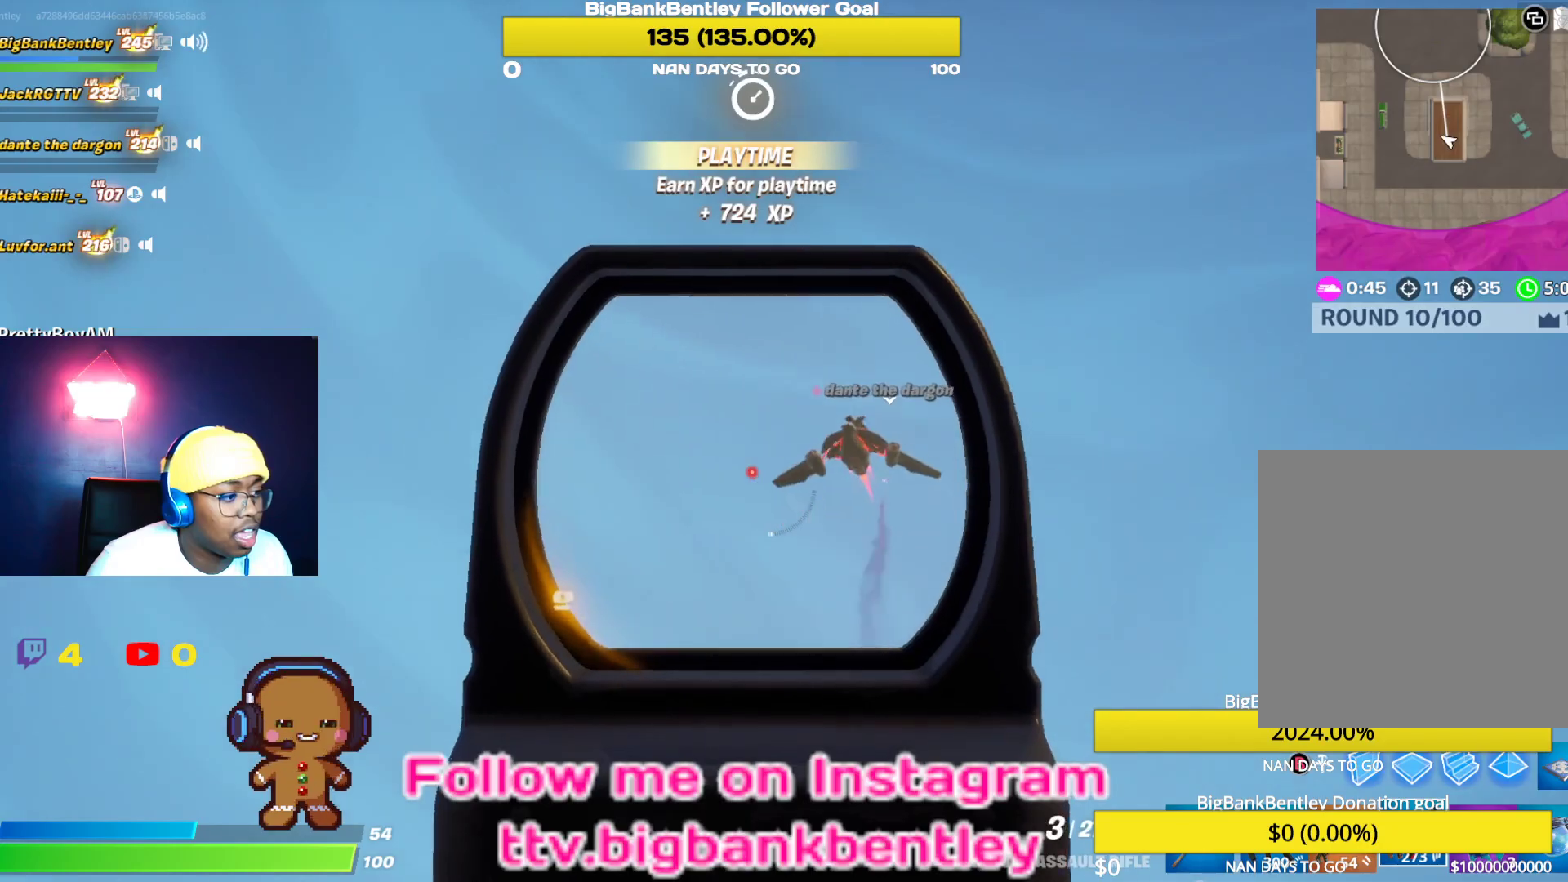
{"buttons": [], "left_stick": "center", "right_stick": "center", "events": [[67, "right_stick", "center"], [150, "right_stick", "right"], [250, "right_stick", "center"], [283, "L2", "up"], [283, "R2", "up"], [350, "X", "down"], [417, "X", "up"]]}
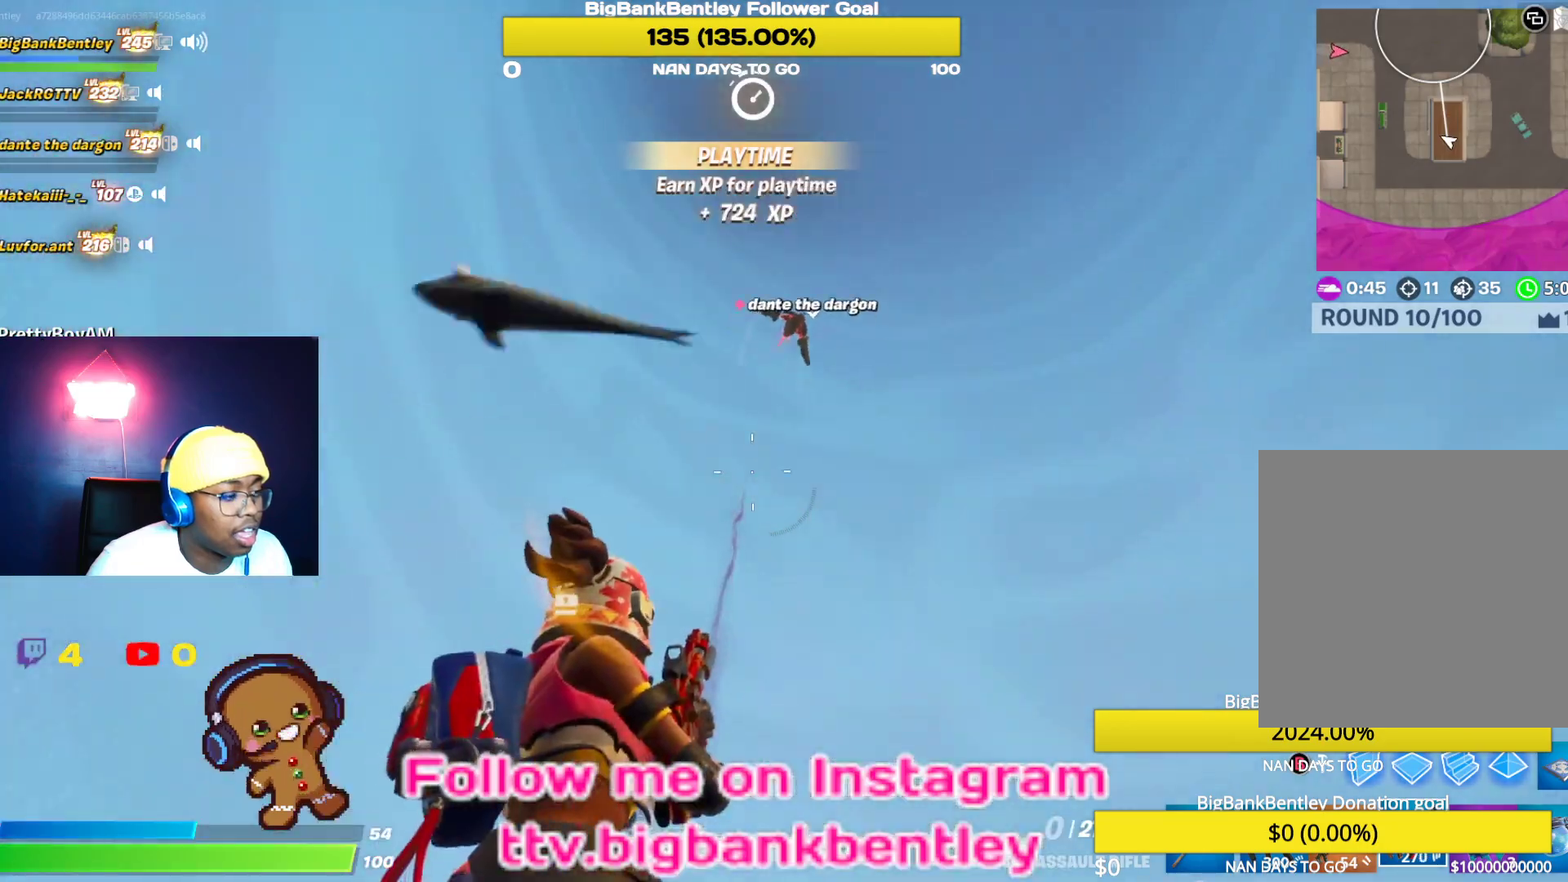
{"buttons": [], "left_stick": "center", "right_stick": "center", "events": [[167, "right_stick", "down"], [400, "right_stick", "center"]]}
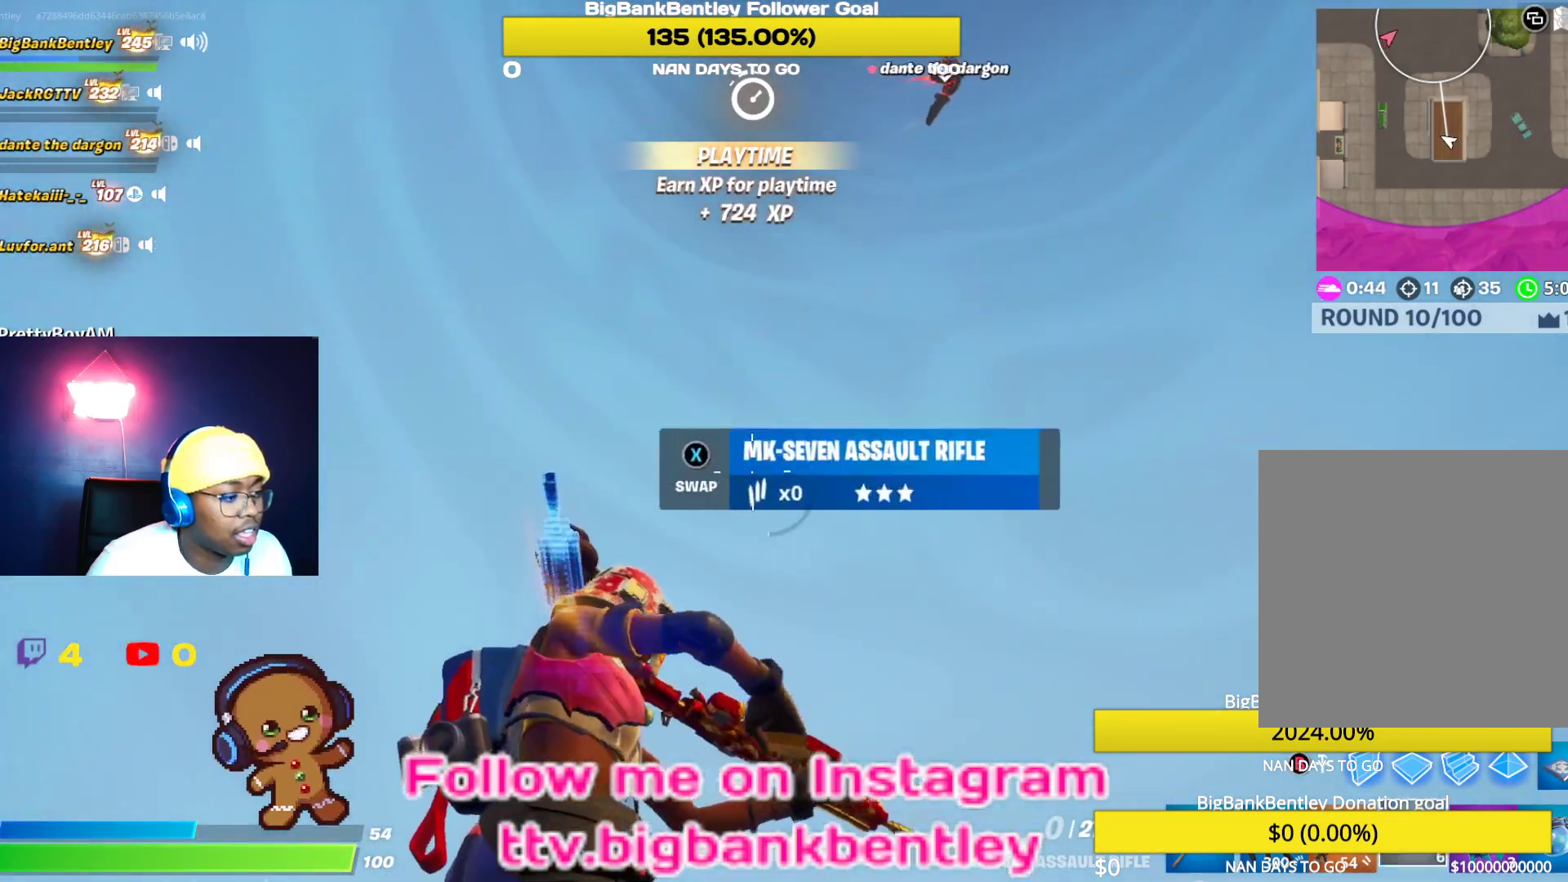
{"buttons": [], "left_stick": "center", "right_stick": "down-right", "events": [[17, "X", "down"], [67, "X", "up"], [233, "right_stick", "down"], [383, "right_stick", "down-right"]]}
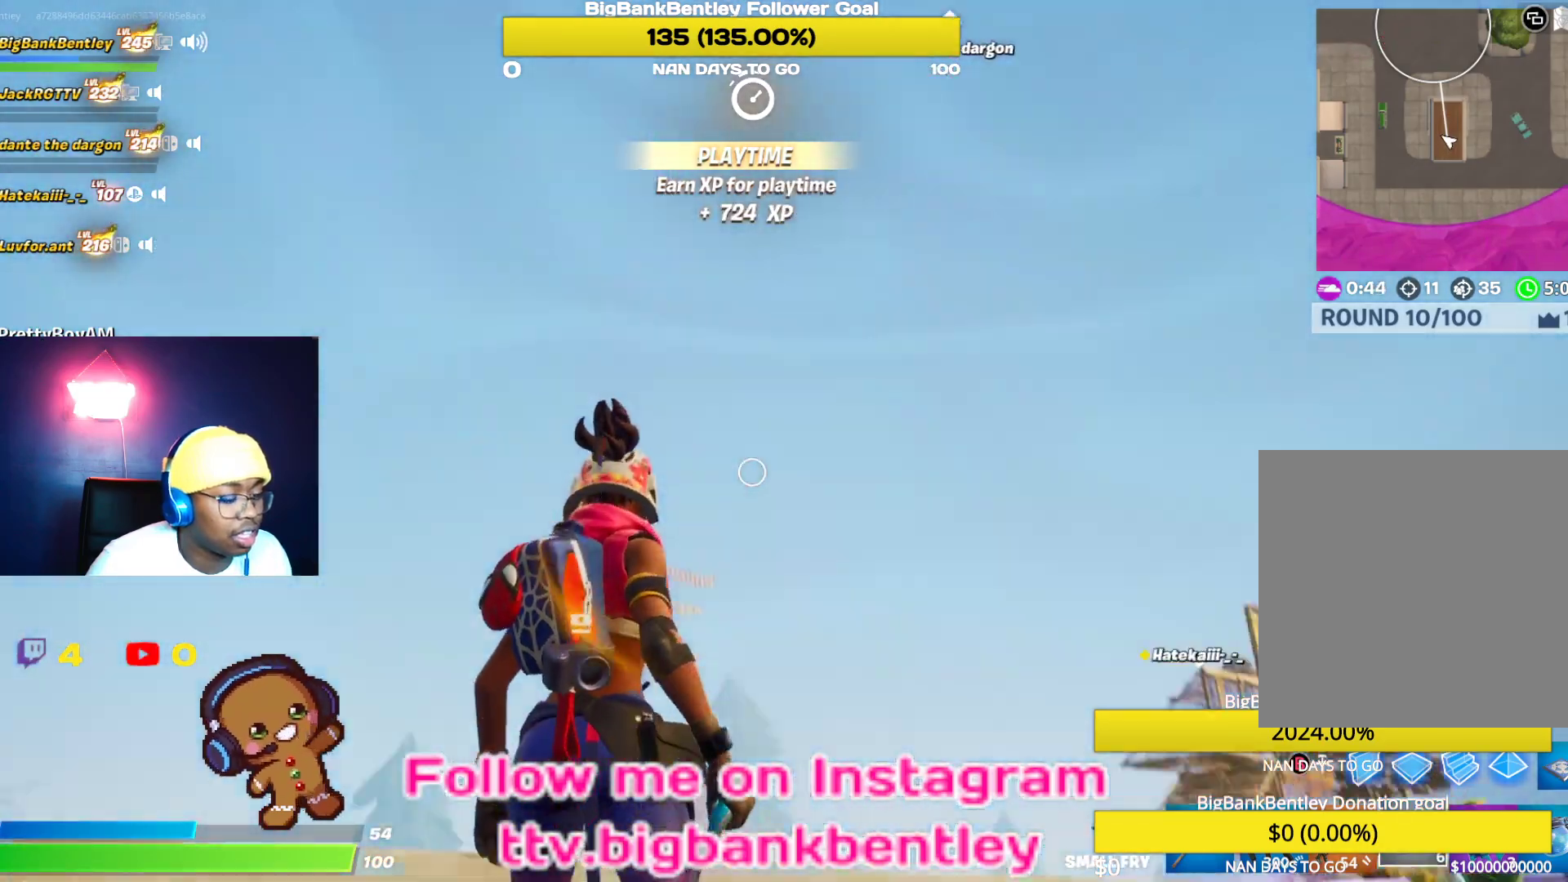
{"buttons": [], "left_stick": "up", "right_stick": "down-right", "events": [[67, "left_stick", "up"], [283, "right_stick", "down"], [433, "right_stick", "down-right"]]}
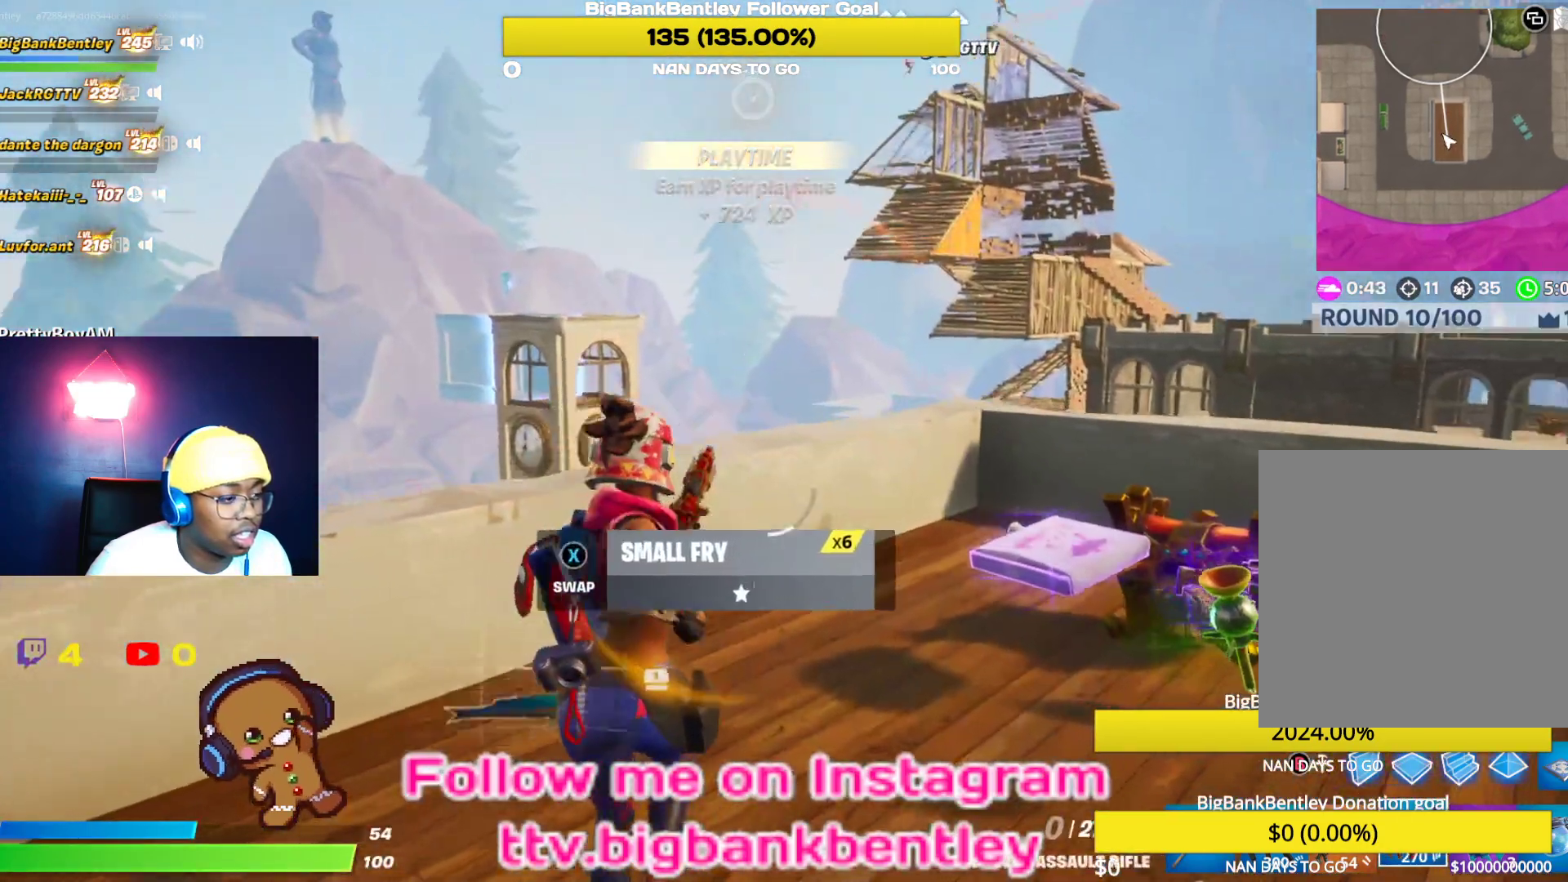
{"buttons": [], "left_stick": "right", "right_stick": "right", "events": [[183, "right_stick", "center"], [250, "right_stick", "right"], [267, "left_stick", "up-right"], [367, "left_stick", "right"]]}
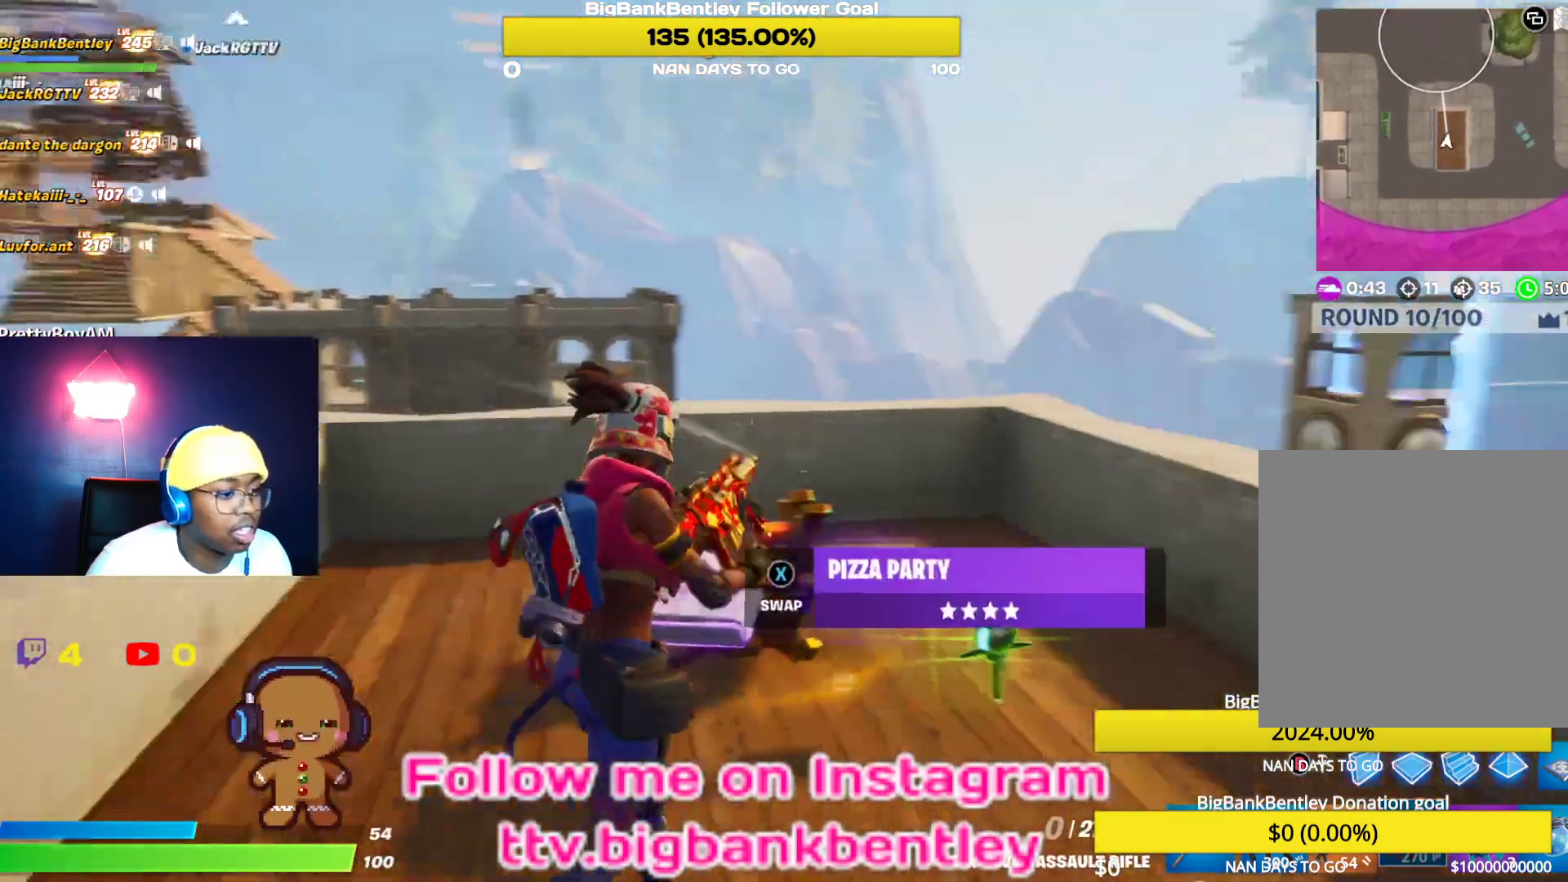
{"buttons": [], "left_stick": "center", "right_stick": "center", "events": [[83, "right_stick", "center"], [200, "left_stick", "up-left"], [250, "right_stick", "down-left"], [383, "left_stick", "down-left"], [450, "right_stick", "center"], [500, "left_stick", "center"]]}
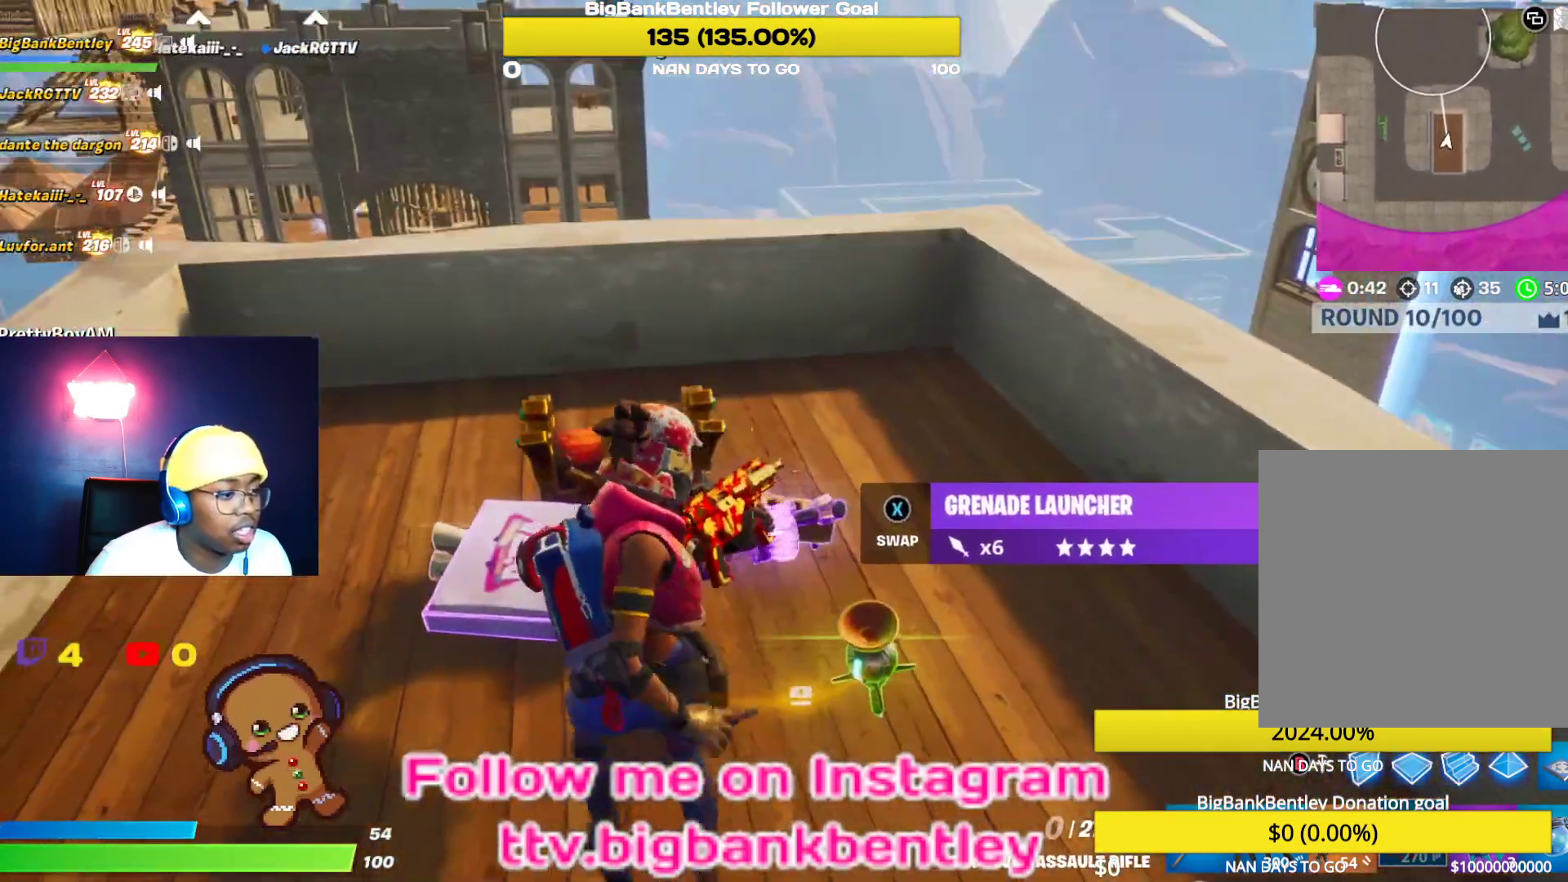
{"buttons": [], "left_stick": "down", "right_stick": "up-left", "events": [[17, "X", "down"], [117, "X", "up"], [167, "left_stick", "down"], [233, "right_stick", "up-left"]]}
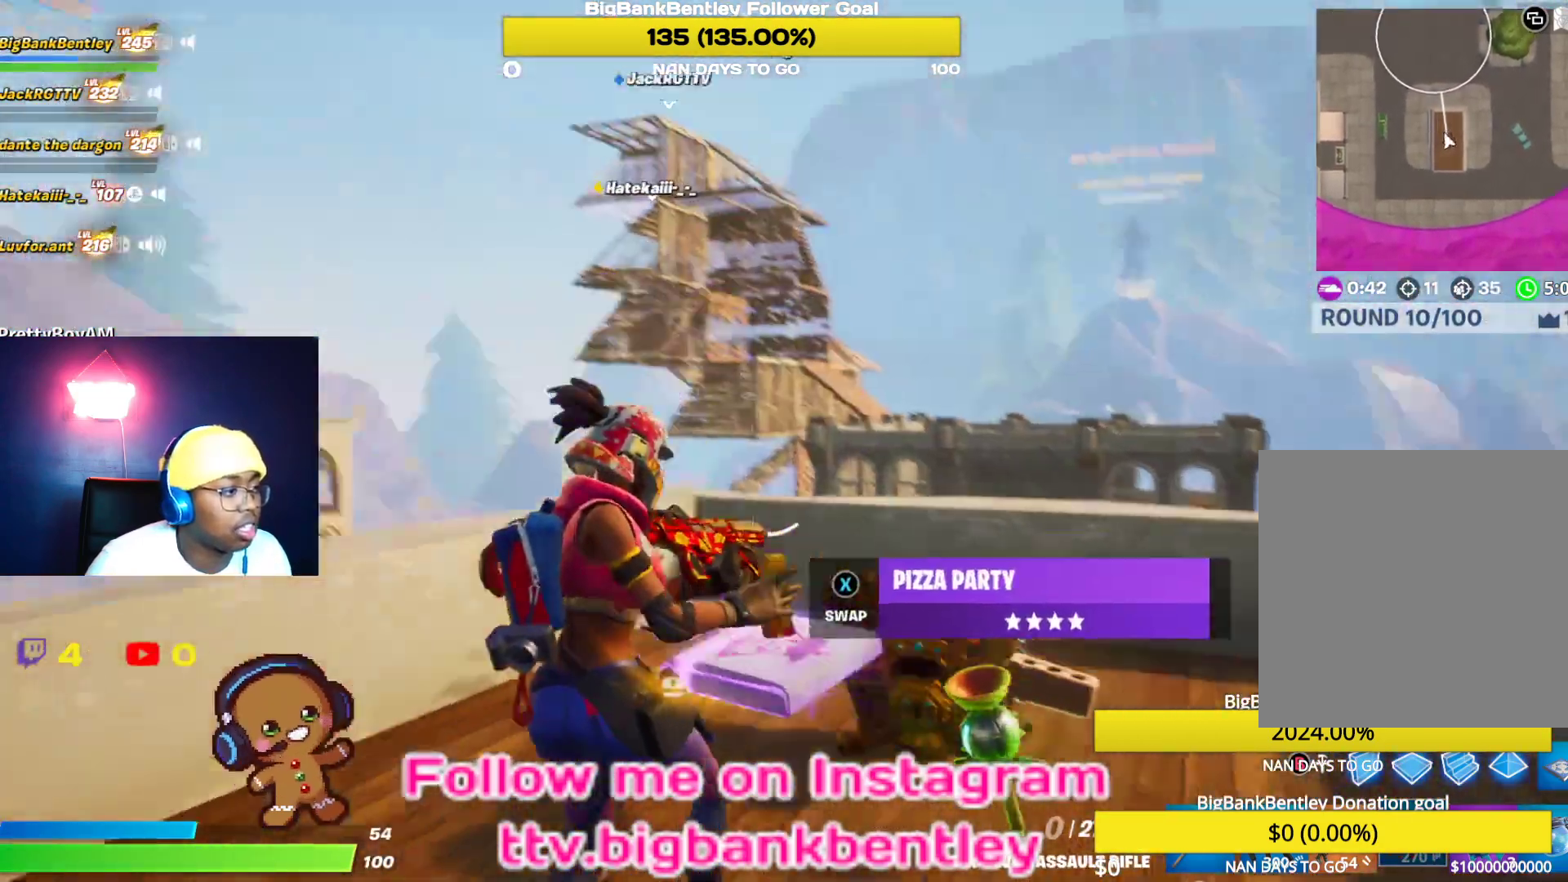
{"buttons": [], "left_stick": "up-right", "right_stick": "right", "events": [[50, "right_stick", "center"], [67, "left_stick", "center"], [200, "A", "down"], [267, "A", "up"], [333, "left_stick", "right"], [450, "right_stick", "right"], [467, "left_stick", "up-right"]]}
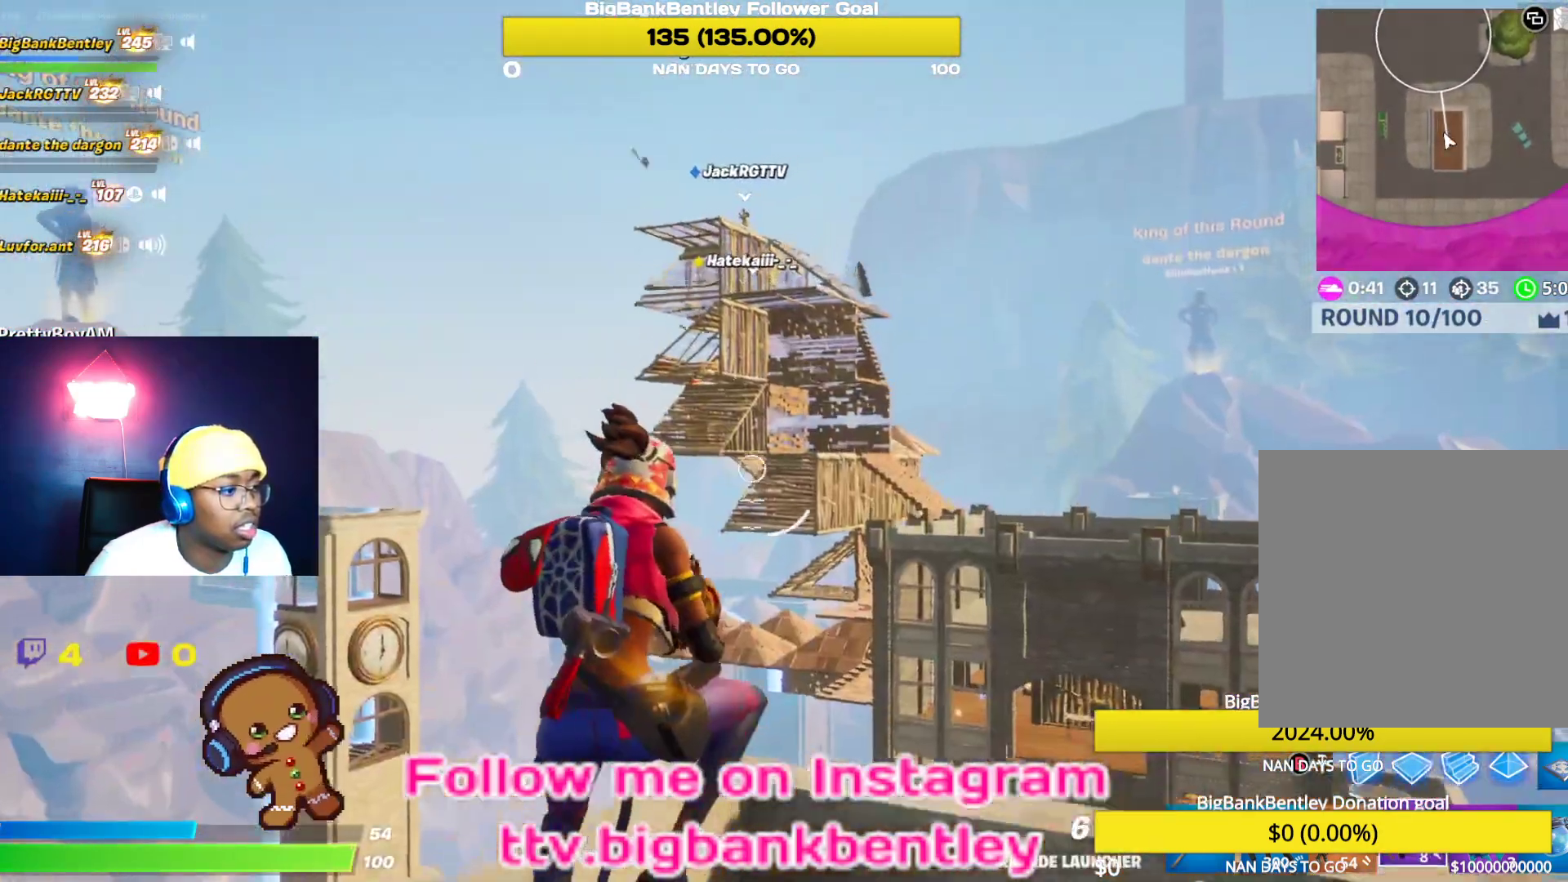
{"buttons": [], "left_stick": "down-left", "right_stick": "center", "events": [[17, "right_stick", "up-right"], [83, "left_stick", "up"], [117, "right_stick", "center"], [183, "left_stick", "up-left"], [217, "right_stick", "up"], [300, "R2", "down"], [333, "right_stick", "left"], [383, "right_stick", "center"], [433, "R2", "up"], [483, "left_stick", "down-left"]]}
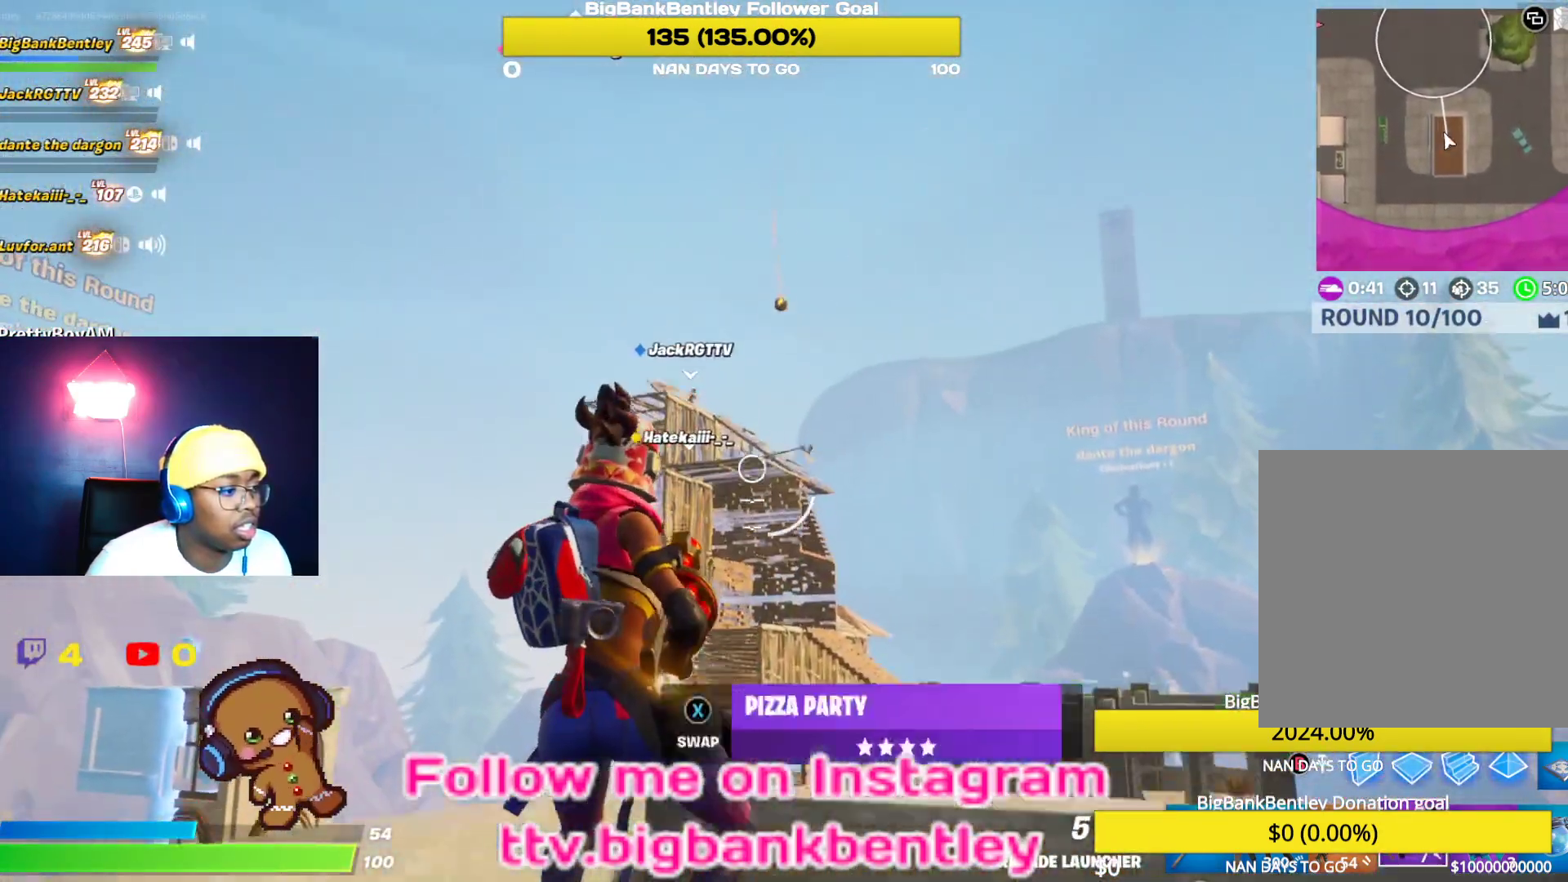
{"buttons": [], "left_stick": "down", "right_stick": "center", "events": [[100, "left_stick", "down"], [183, "right_stick", "down"], [283, "right_stick", "center"], [300, "left_stick", "center"], [450, "A", "down"], [467, "left_stick", "down"], [500, "A", "up"]]}
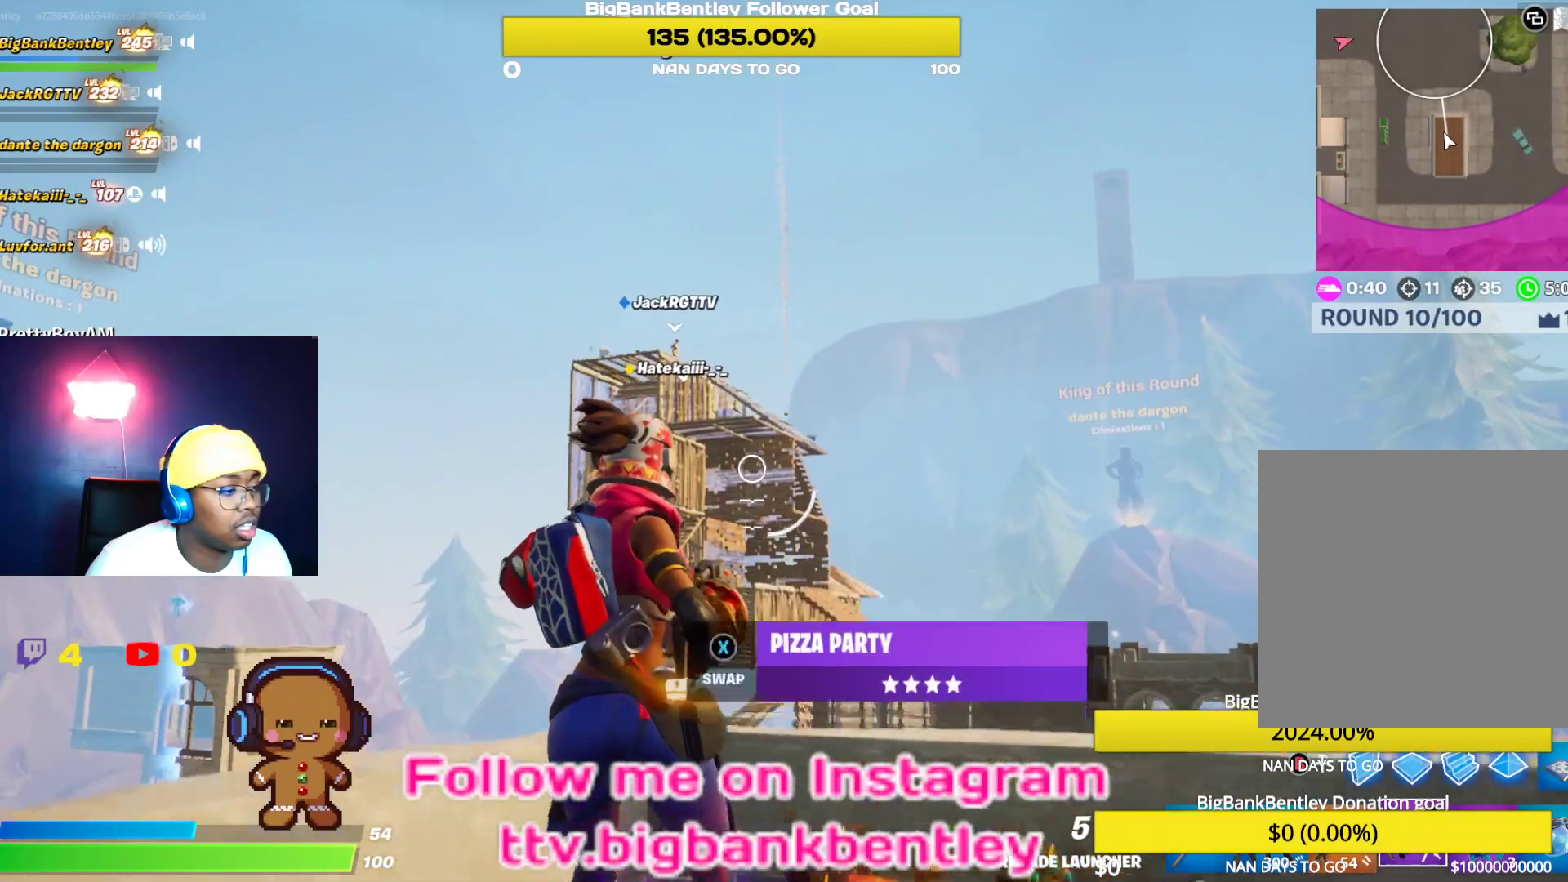
{"buttons": ["R2"], "left_stick": "up", "right_stick": "up", "events": [[83, "right_stick", "down"], [150, "left_stick", "center"], [300, "left_stick", "up"], [300, "right_stick", "center"], [417, "right_stick", "up"], [433, "R2", "down"]]}
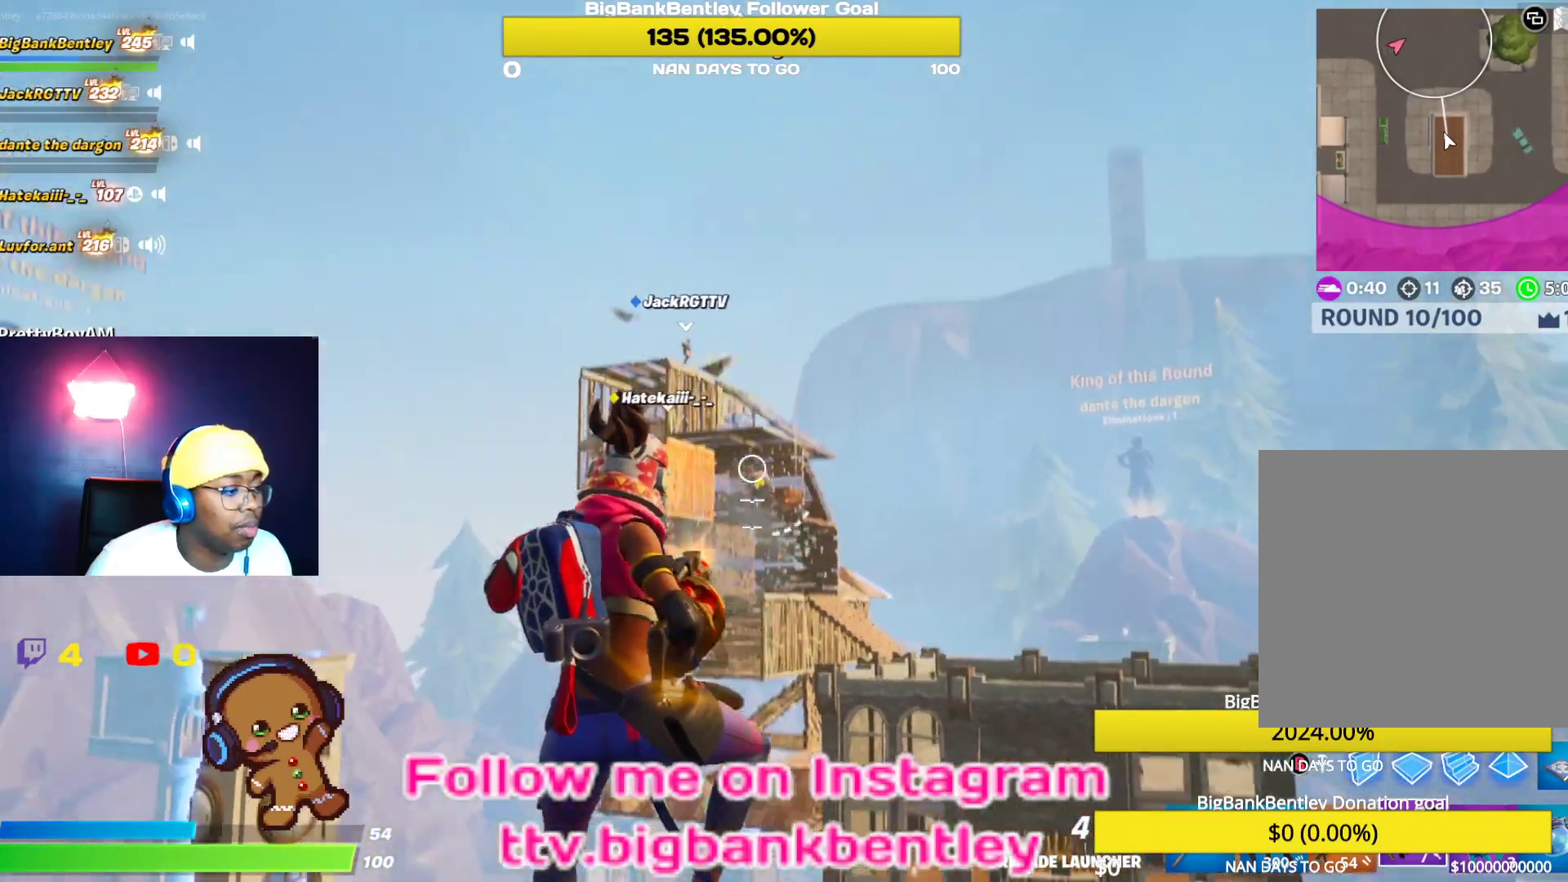
{"buttons": [], "left_stick": "center", "right_stick": "center", "events": [[67, "R2", "up"], [67, "right_stick", "center"], [283, "left_stick", "center"]]}
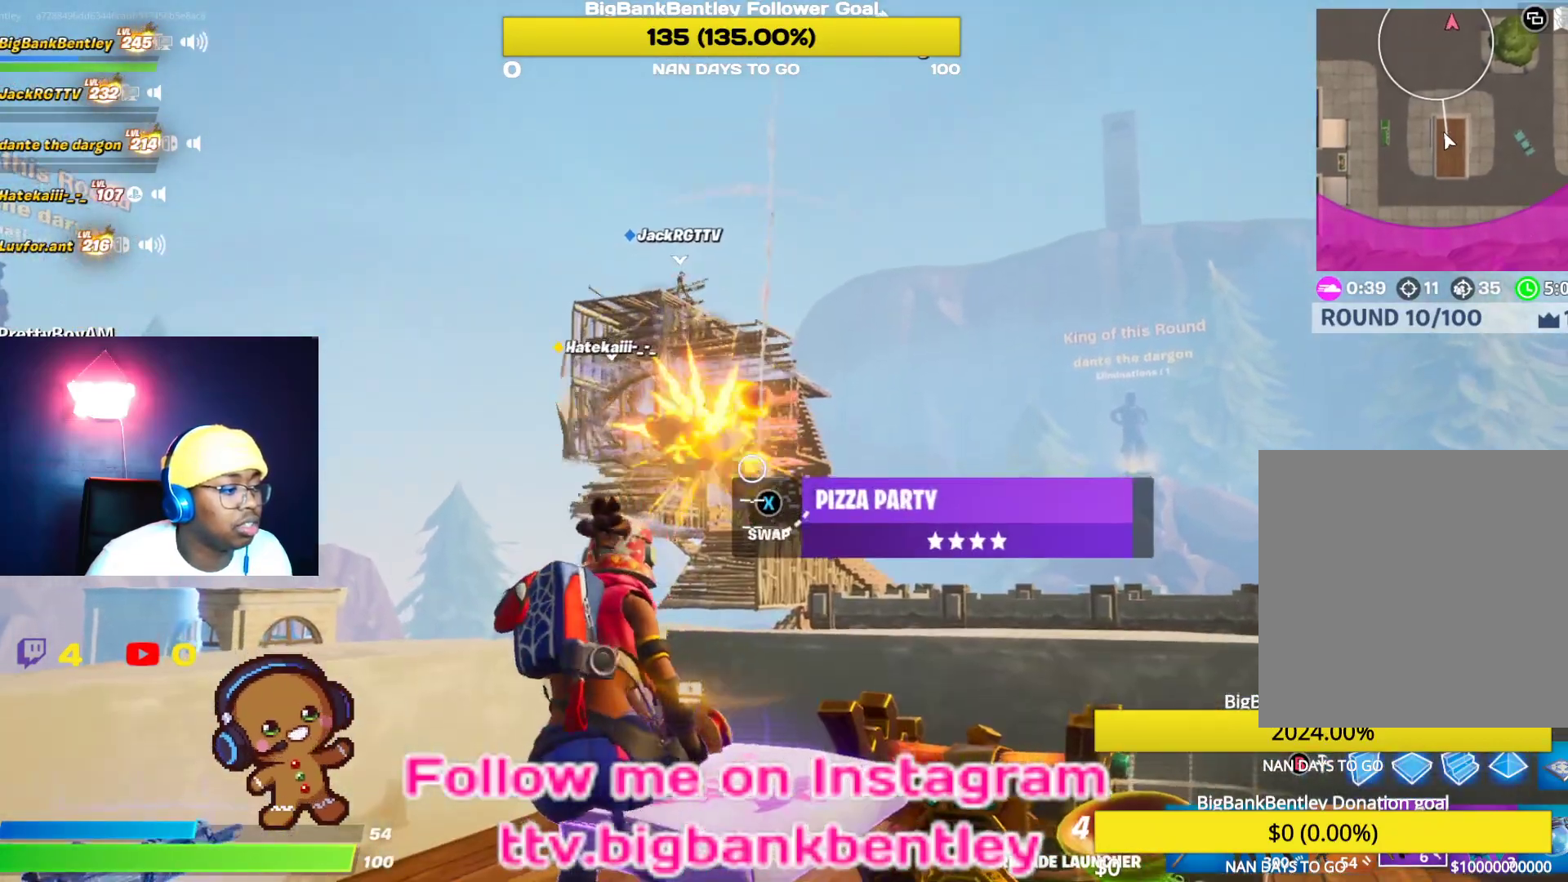
{"buttons": [], "left_stick": "center", "right_stick": "center", "events": [[50, "A", "down"], [100, "A", "up"], [183, "left_stick", "down"], [267, "left_stick", "down-left"], [367, "R2", "down"], [417, "left_stick", "center"], [483, "R2", "up"]]}
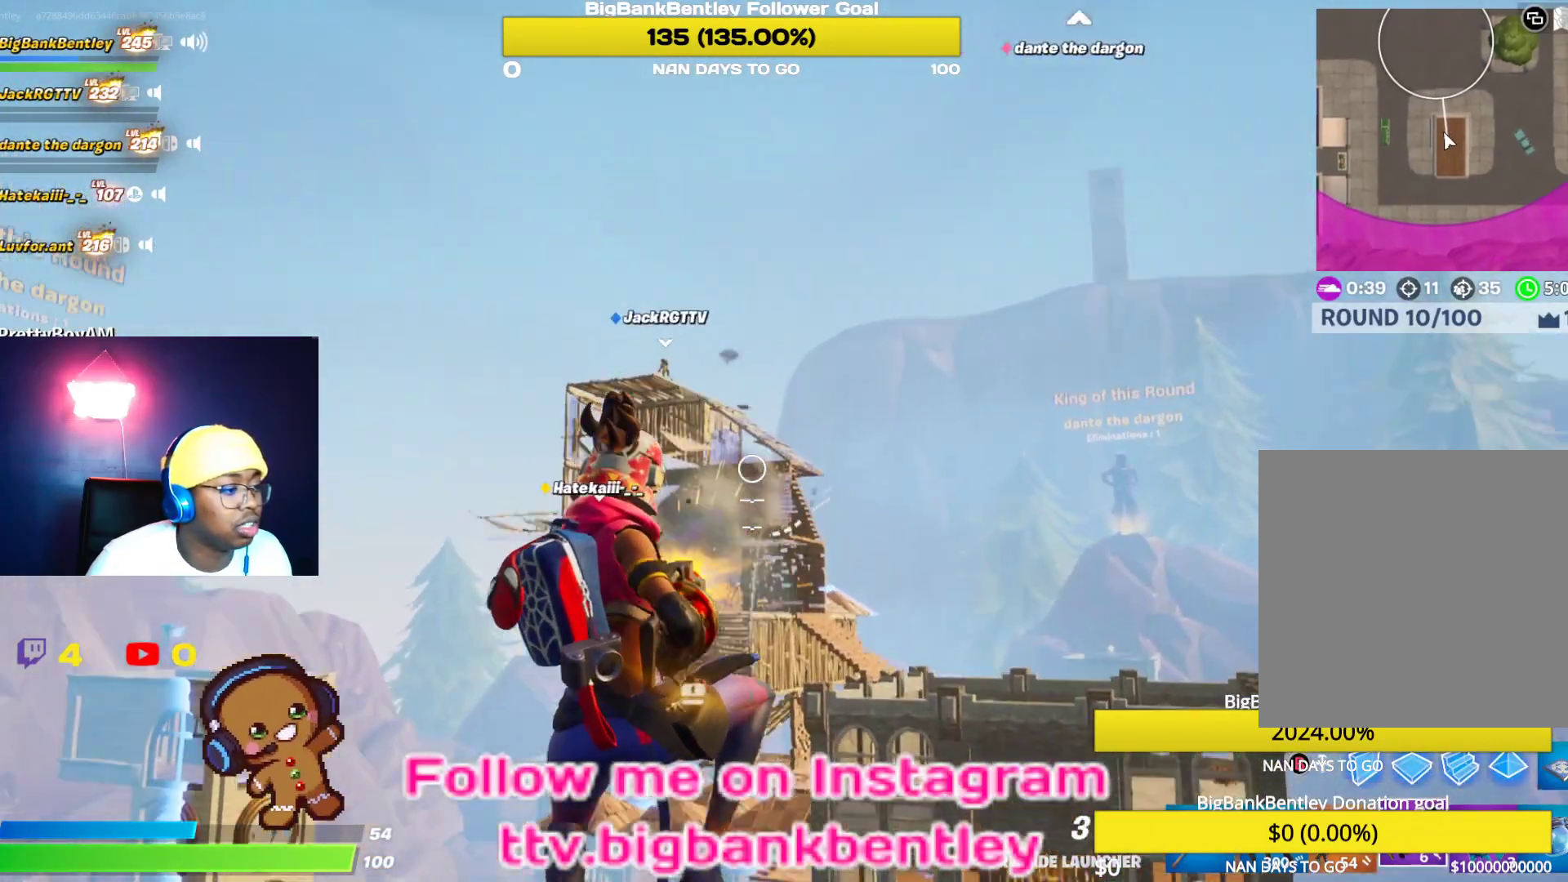
{"buttons": [], "left_stick": "center", "right_stick": "center", "events": [[67, "R2", "down"], [67, "right_stick", "up"], [167, "R2", "up"], [167, "left_stick", "up"], [200, "right_stick", "center"], [333, "left_stick", "left"], [483, "left_stick", "center"]]}
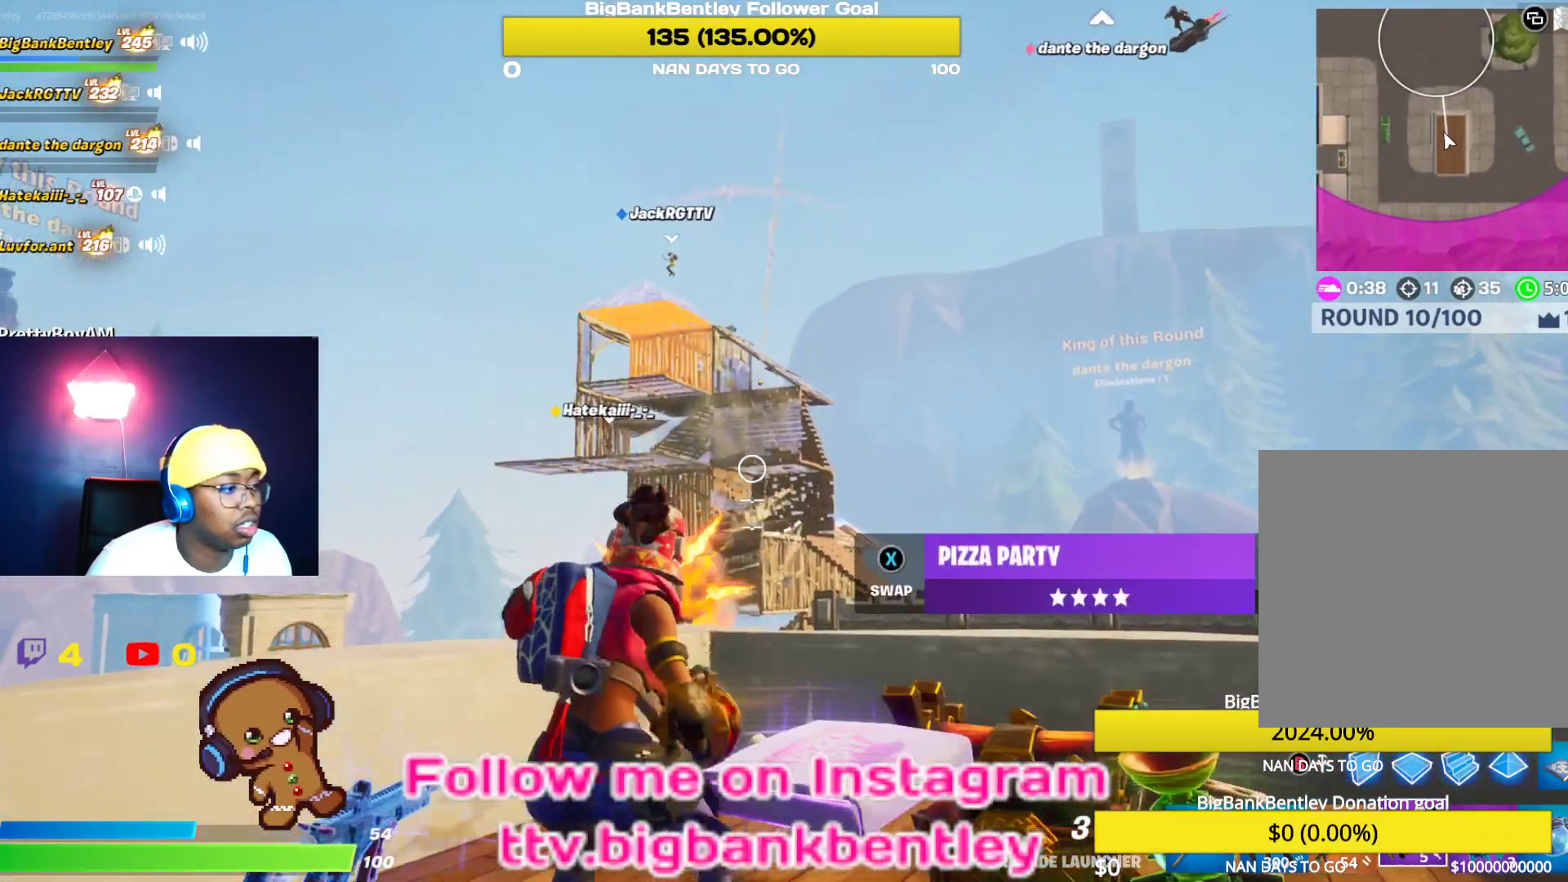
{"buttons": [], "left_stick": "up", "right_stick": "center", "events": [[33, "right_stick", "up-left"], [150, "right_stick", "center"], [183, "left_stick", "down-left"], [233, "A", "down"], [300, "A", "up"], [367, "left_stick", "up-left"], [450, "left_stick", "up"]]}